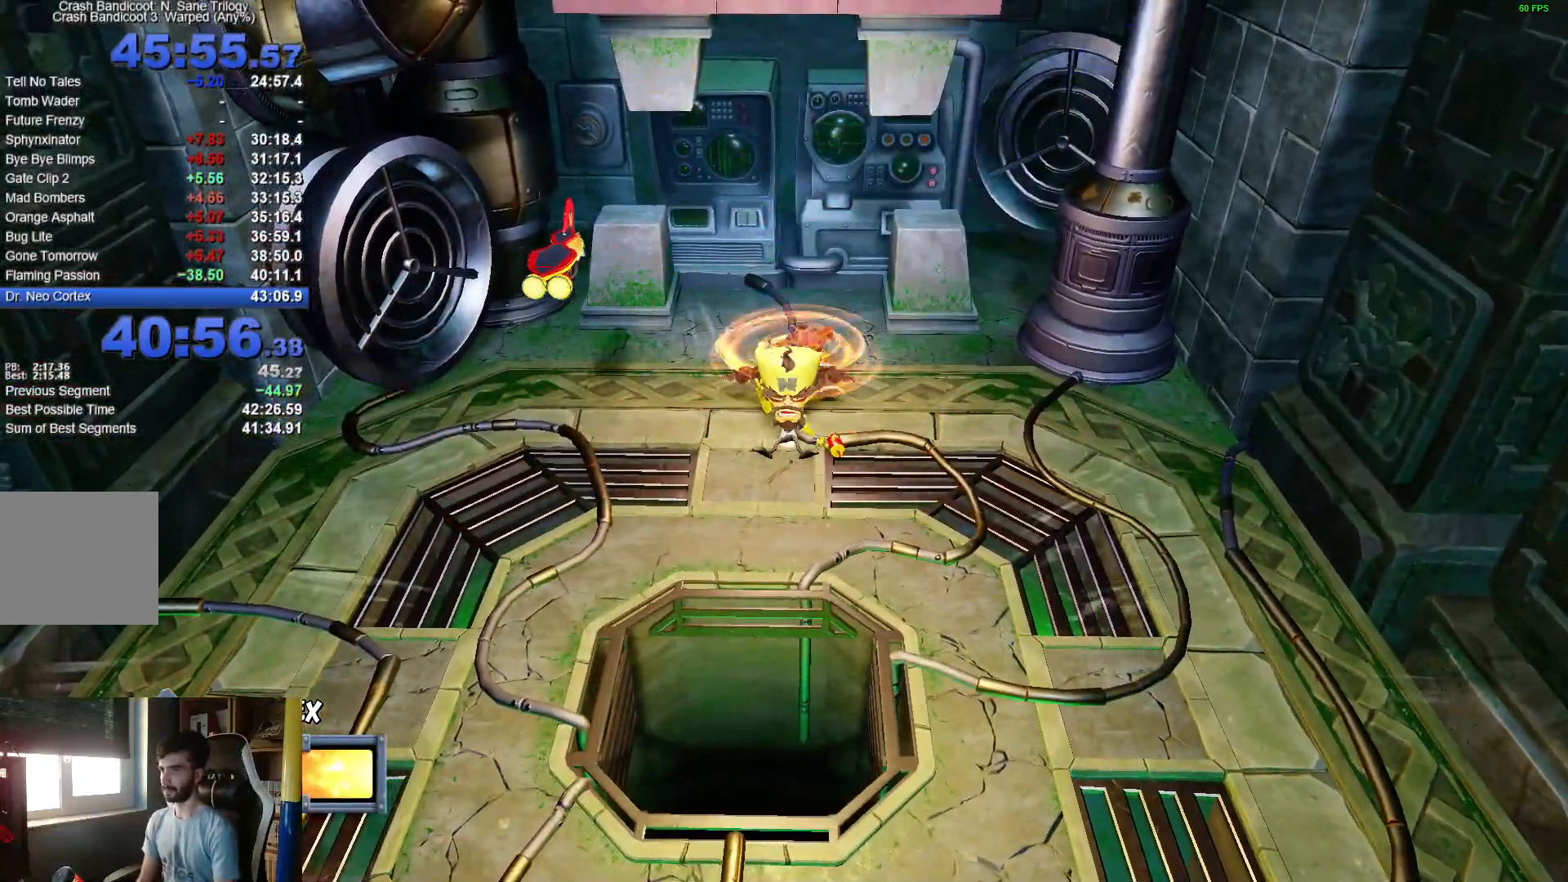
Gameplay with a controller (Xbox layout); each line is a JSON object with the inputs held at the frame after it. "events" lists button and stick changes between this image and that frame as [ms after this image, input, new state], when the widget could be followed in between.
{"buttons": ["X"], "left_stick": "down", "right_stick": "center", "events": [[83, "X", "down"], [167, "left_stick", "down"], [200, "X", "up"], [283, "X", "down"], [400, "X", "up"], [467, "X", "down"]]}
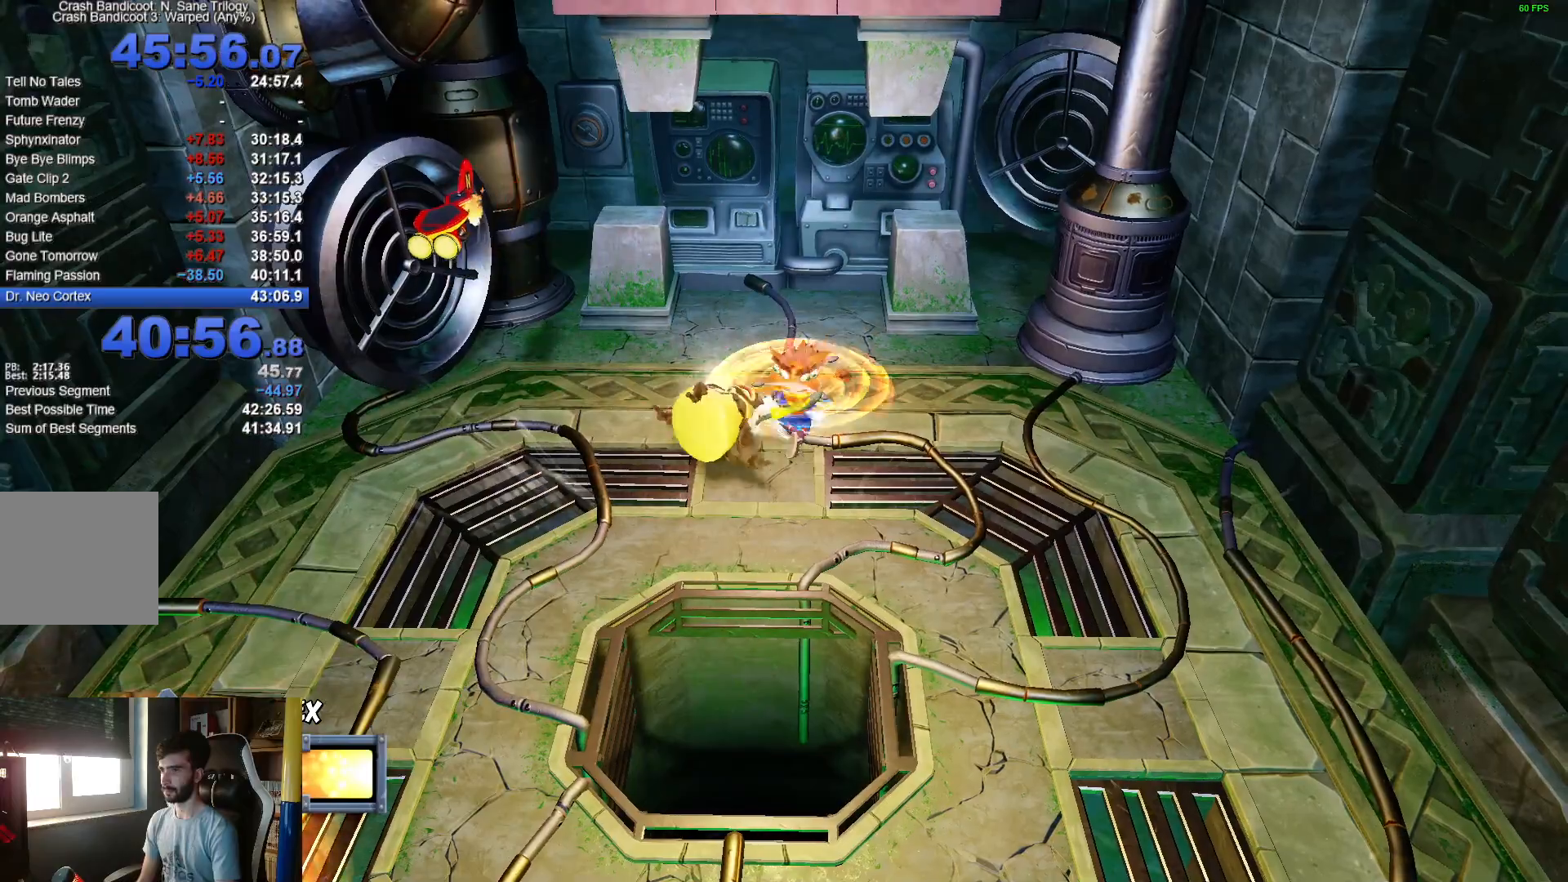
{"buttons": [], "left_stick": "up-right", "right_stick": "center", "events": [[67, "X", "up"], [150, "X", "down"], [233, "left_stick", "up"], [267, "X", "up"], [283, "left_stick", "up-right"]]}
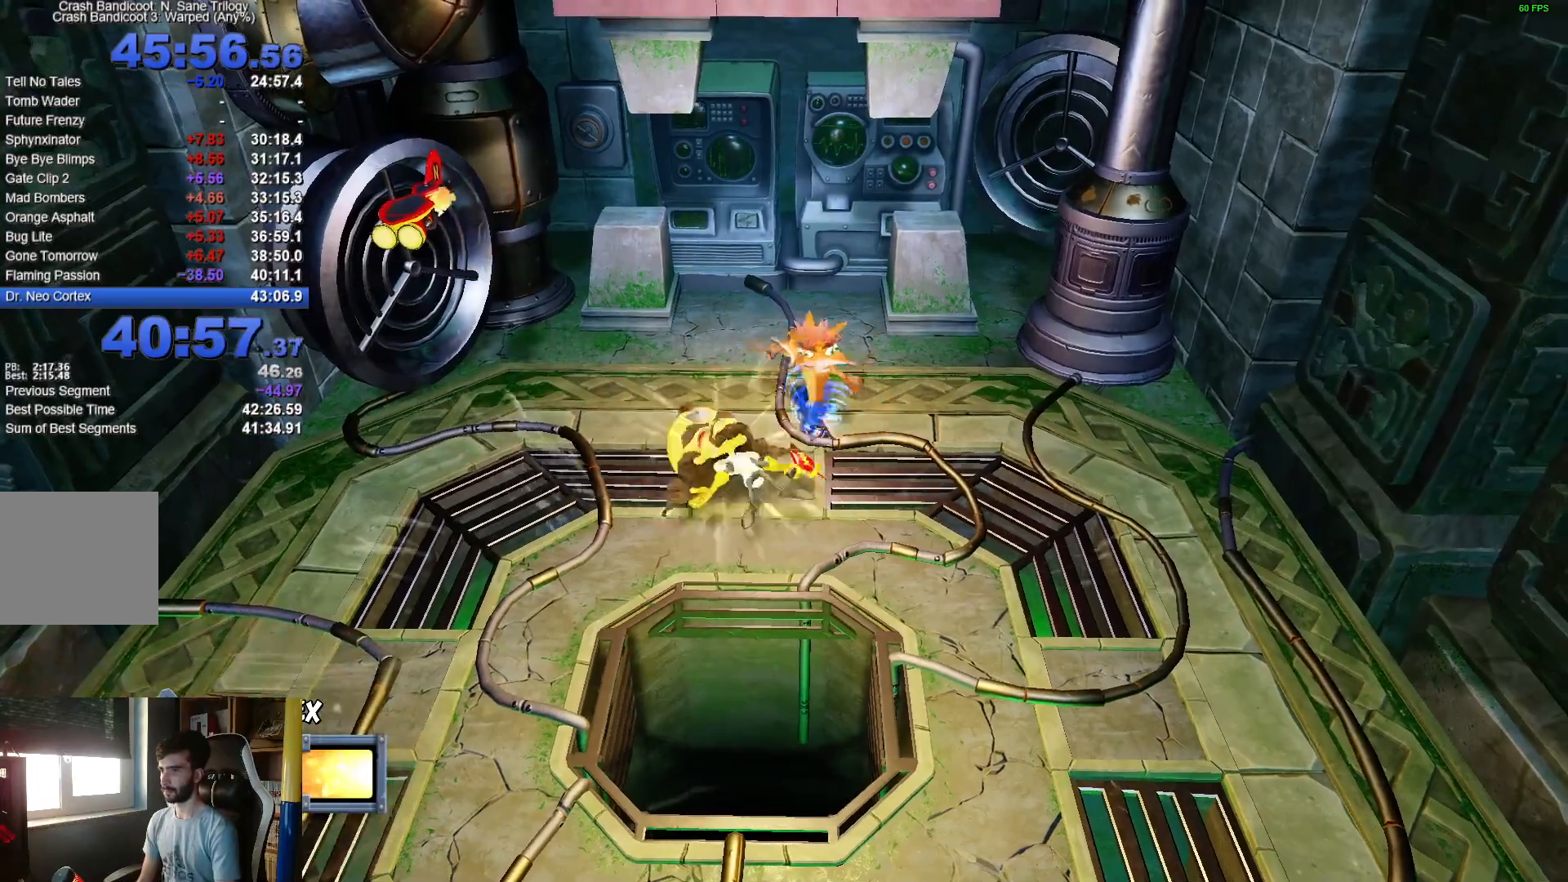
{"buttons": [], "left_stick": "down-right", "right_stick": "center", "events": [[150, "left_stick", "down-right"]]}
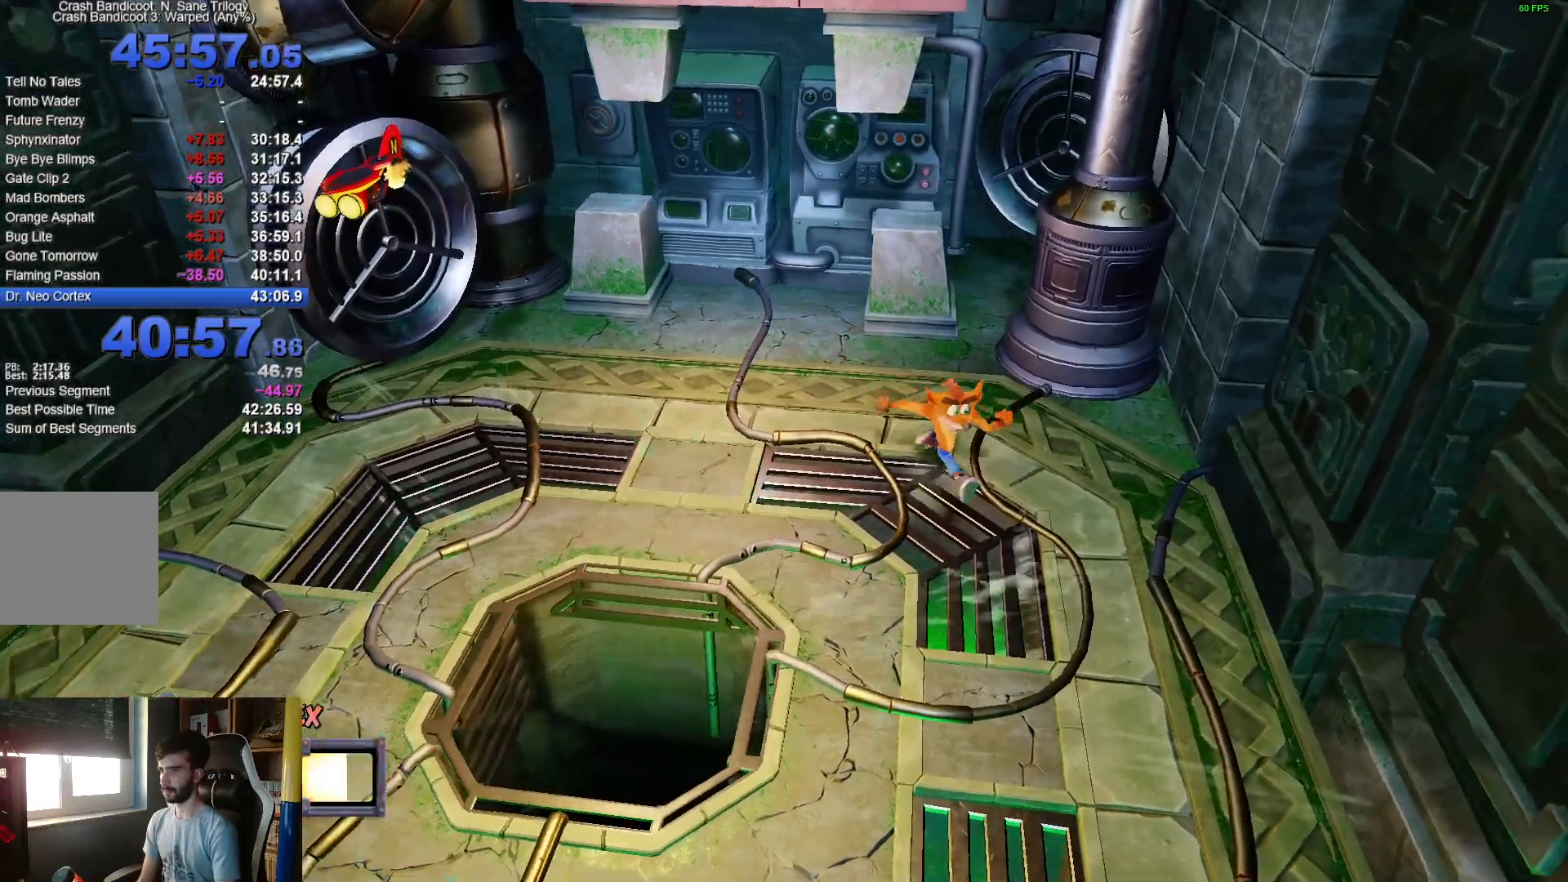
{"buttons": [], "left_stick": "down", "right_stick": "center", "events": [[33, "left_stick", "down"]]}
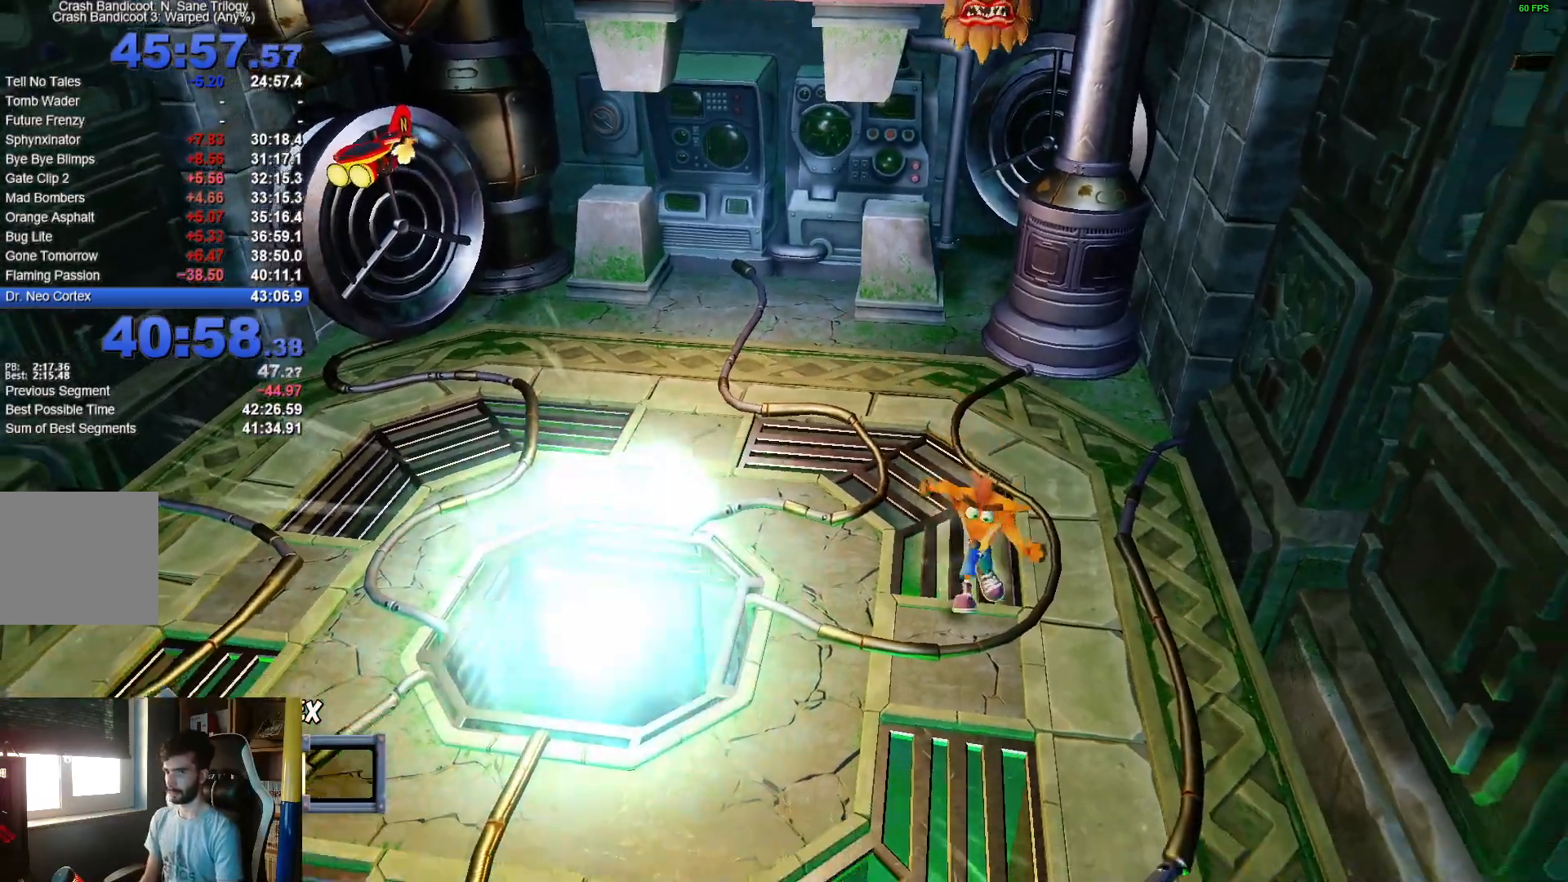
{"buttons": [], "left_stick": "down", "right_stick": "center", "events": []}
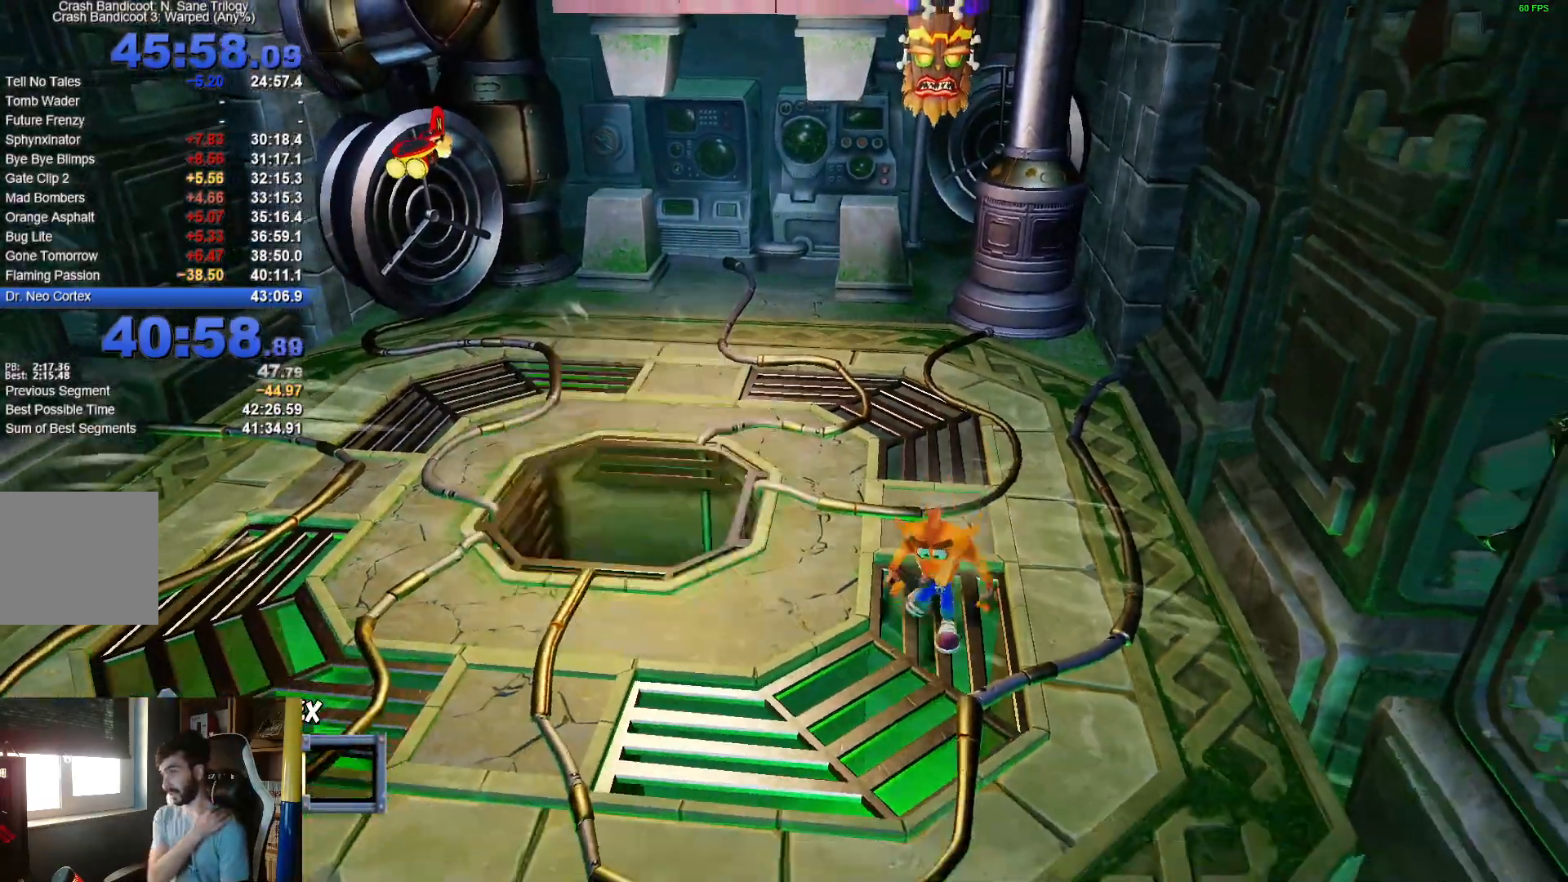
{"buttons": [], "left_stick": "center", "right_stick": "center", "events": [[50, "left_stick", "center"]]}
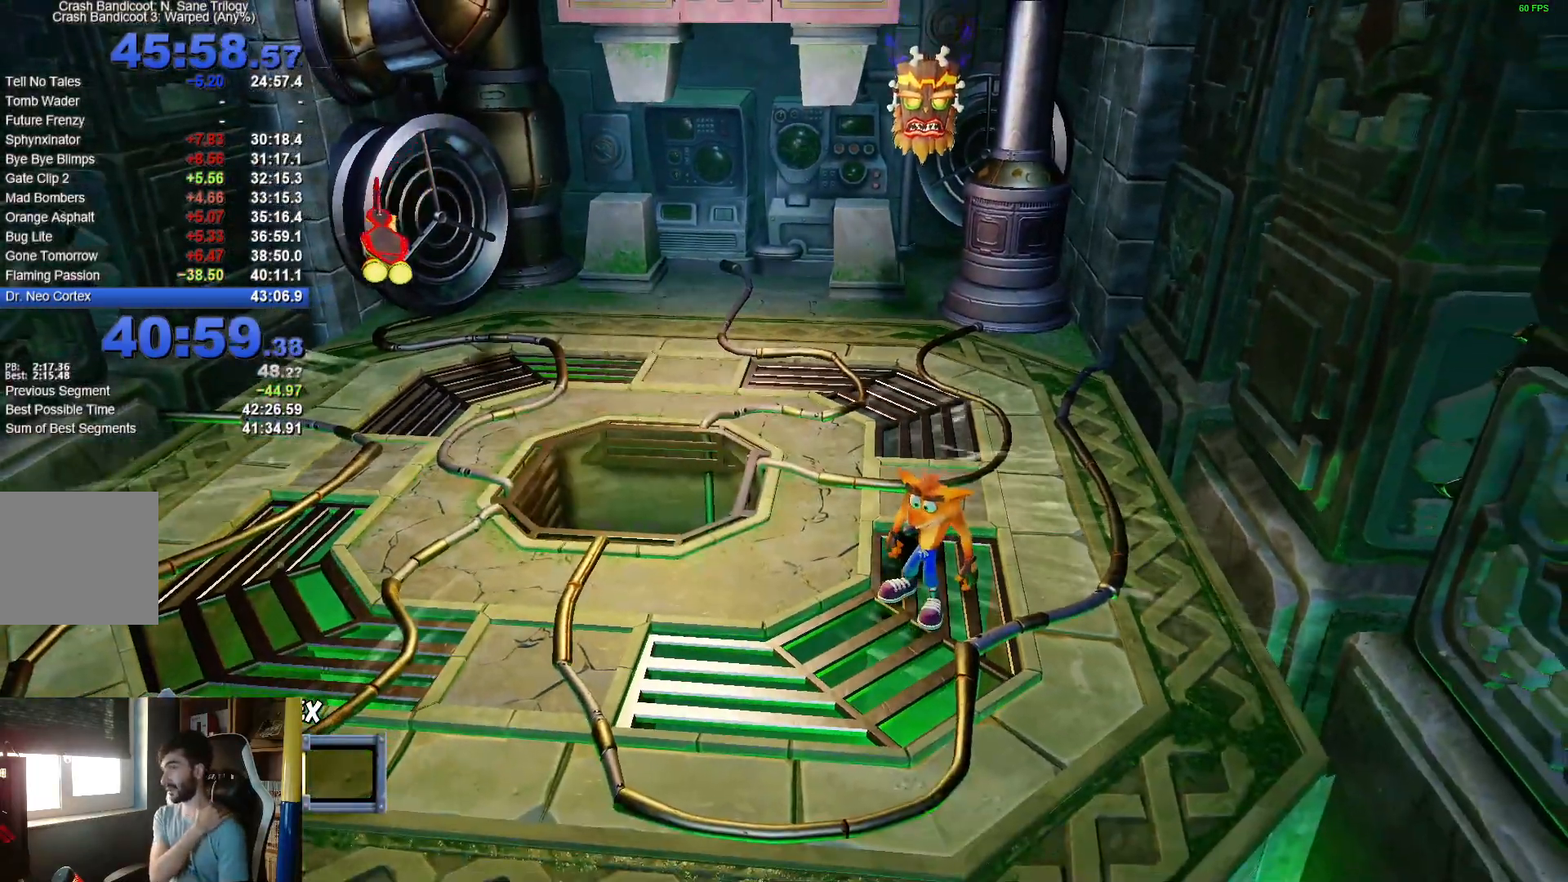
{"buttons": [], "left_stick": "down-left", "right_stick": "center", "events": [[133, "left_stick", "down-left"]]}
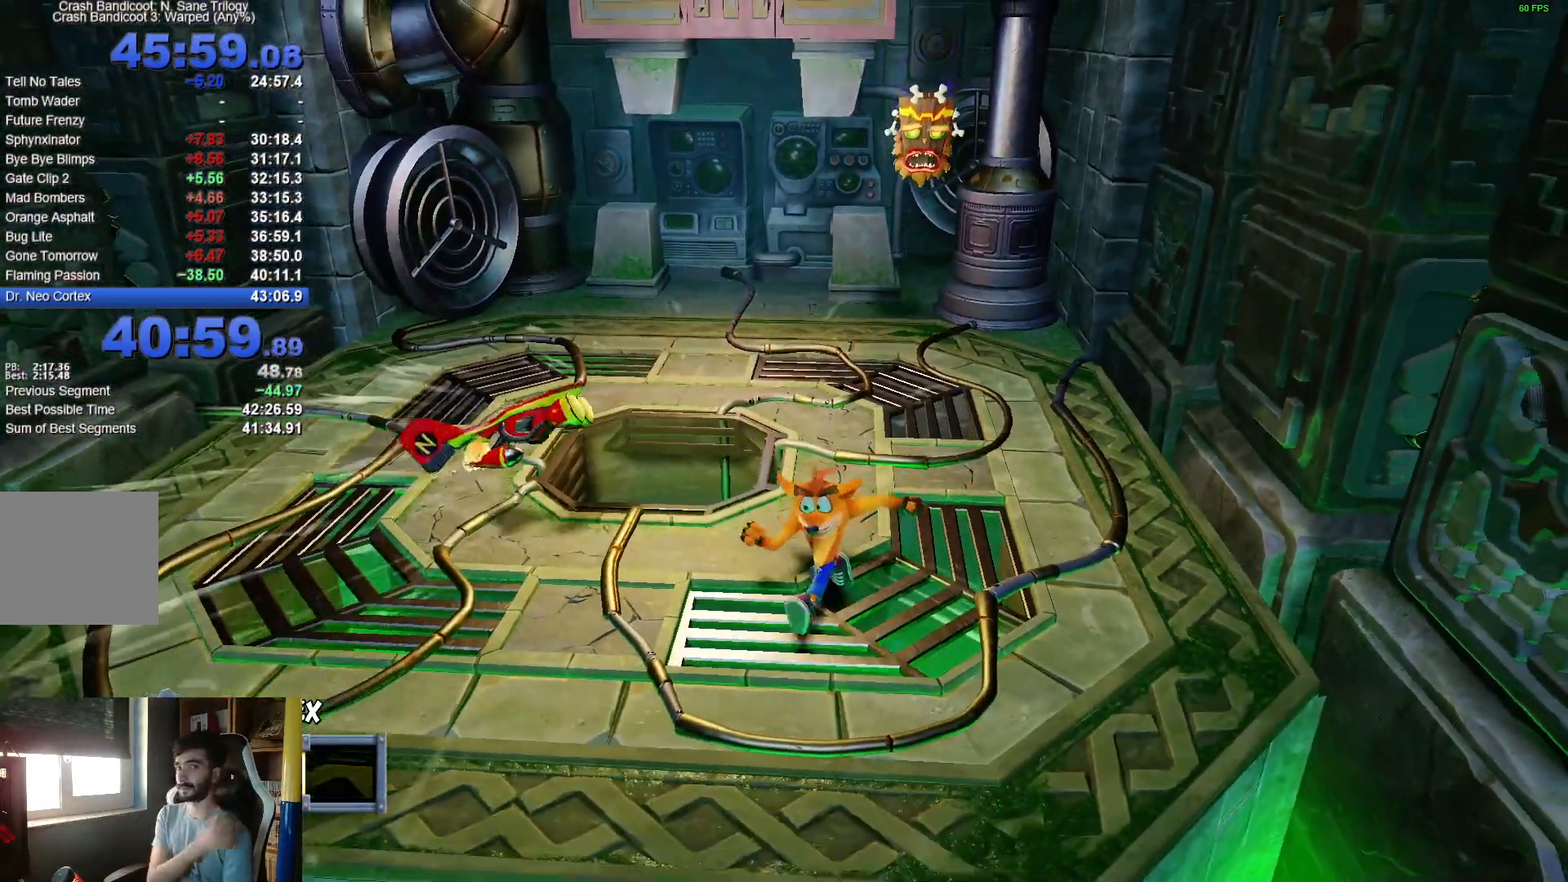
{"buttons": [], "left_stick": "left", "right_stick": "center", "events": [[400, "left_stick", "left"]]}
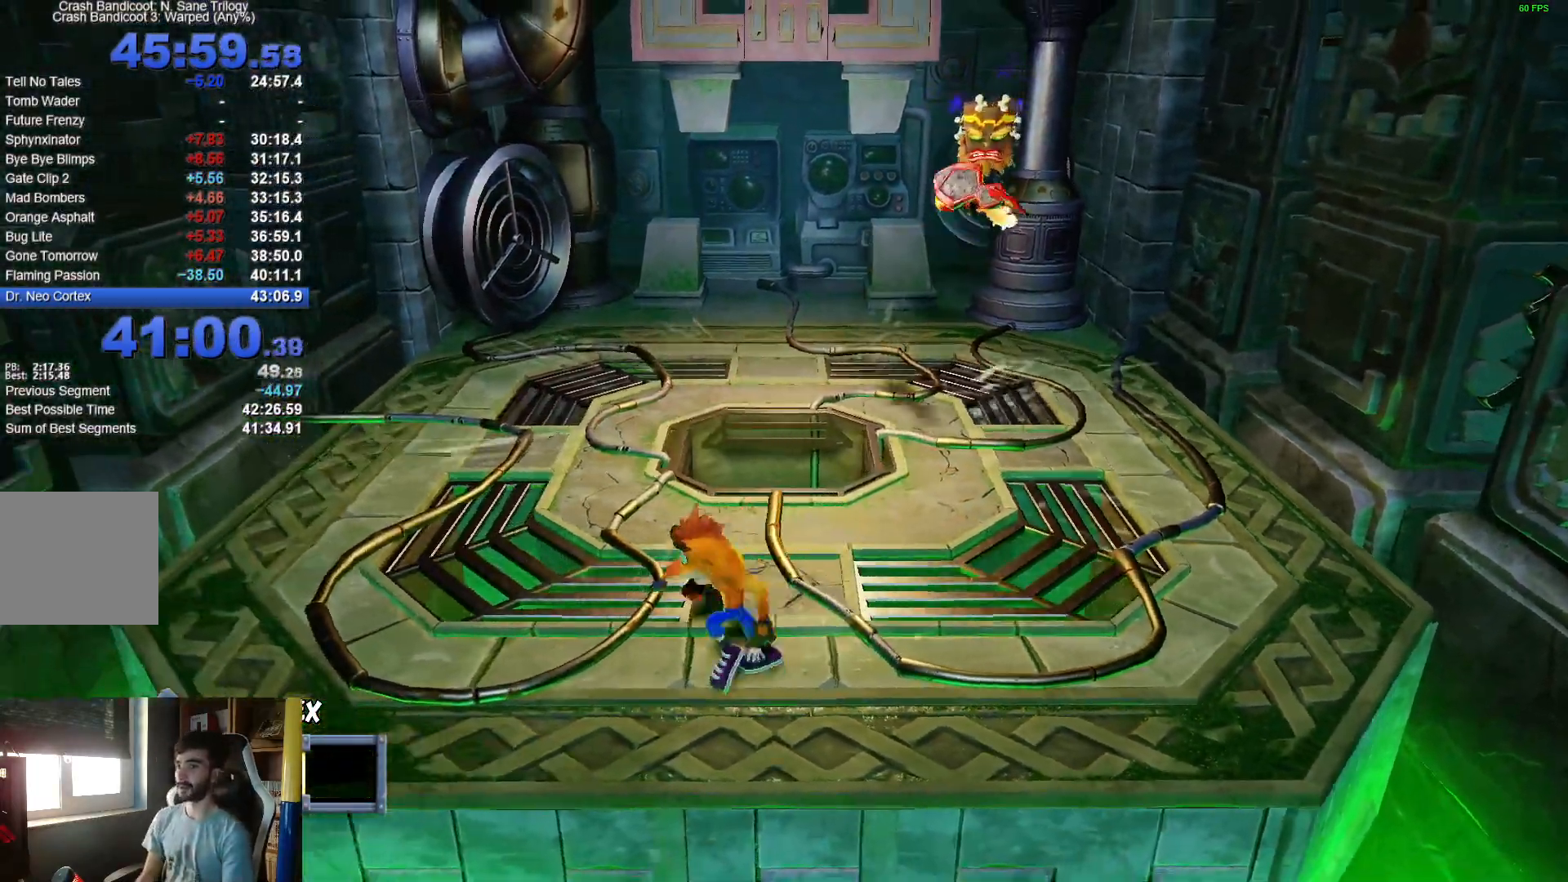
{"buttons": [], "left_stick": "center", "right_stick": "center", "events": [[183, "left_stick", "center"]]}
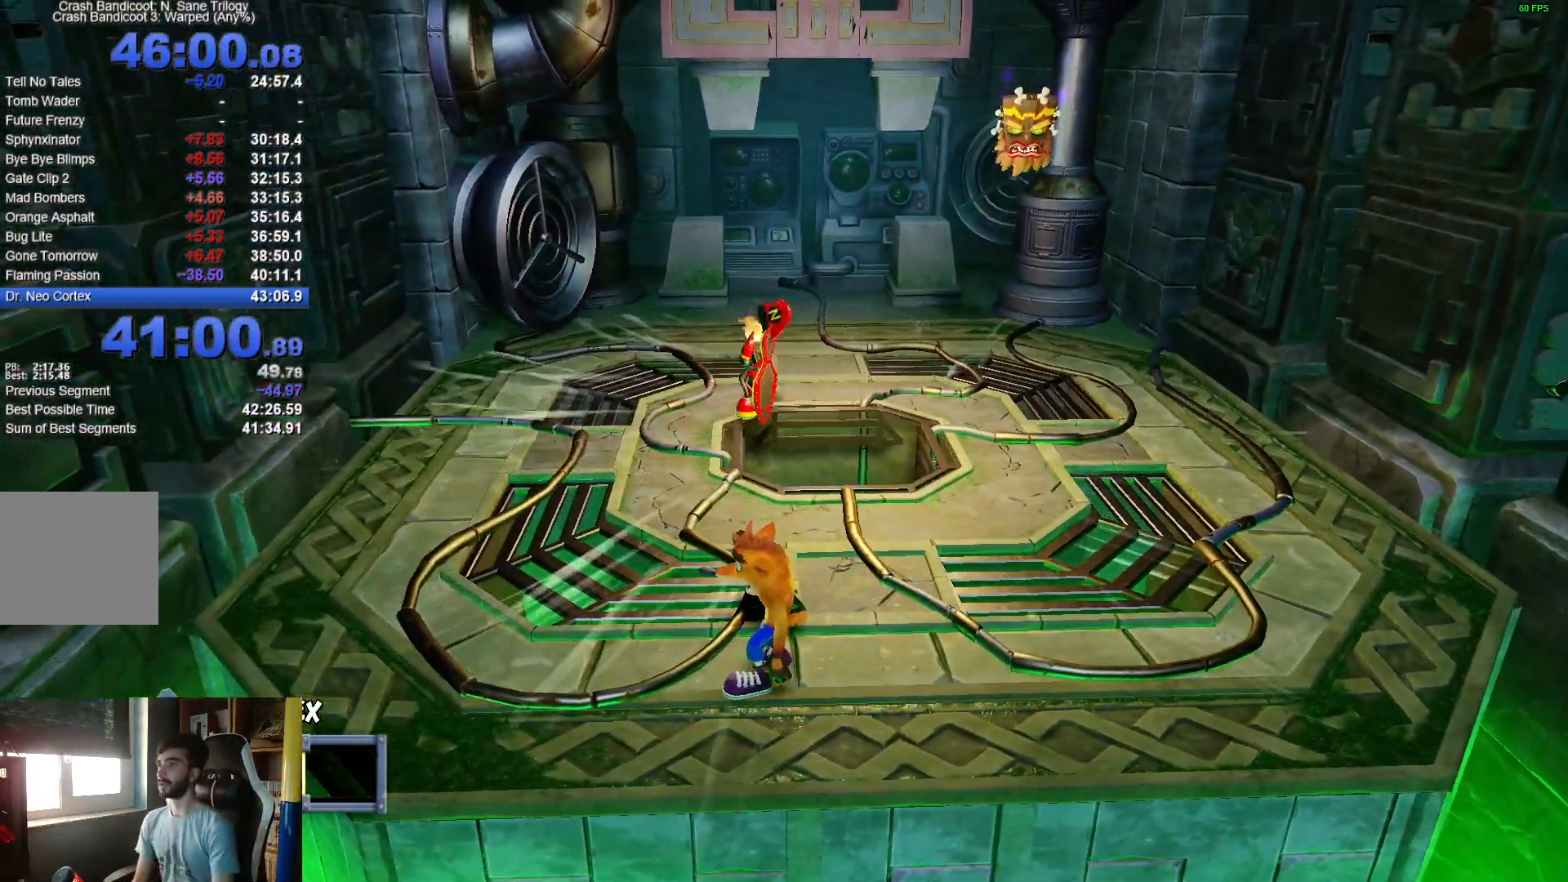
{"buttons": [], "left_stick": "center", "right_stick": "center", "events": []}
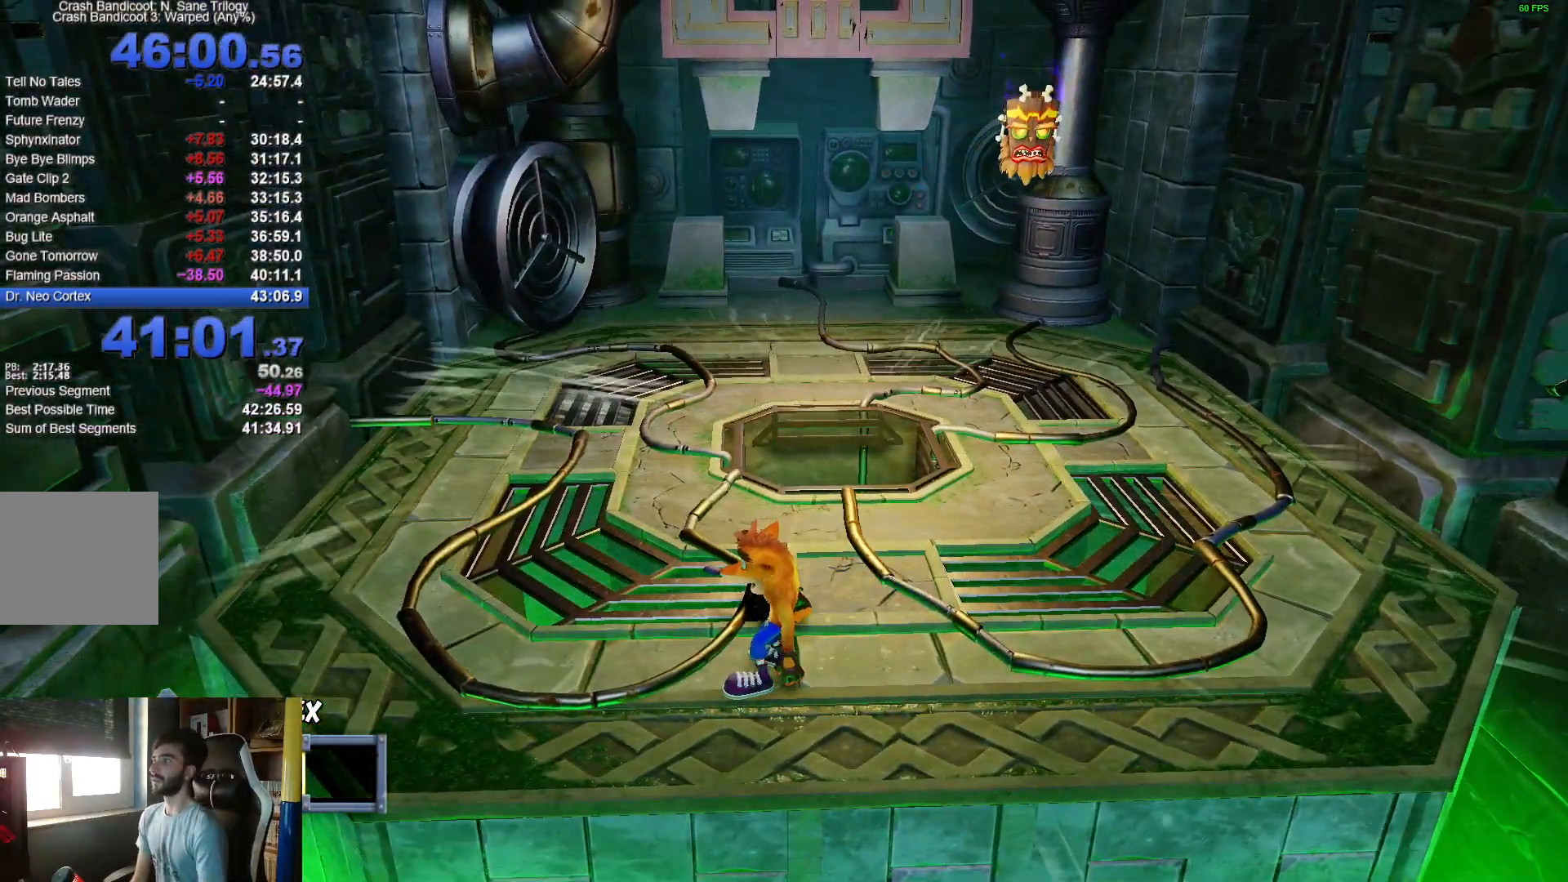
{"buttons": [], "left_stick": "center", "right_stick": "center", "events": []}
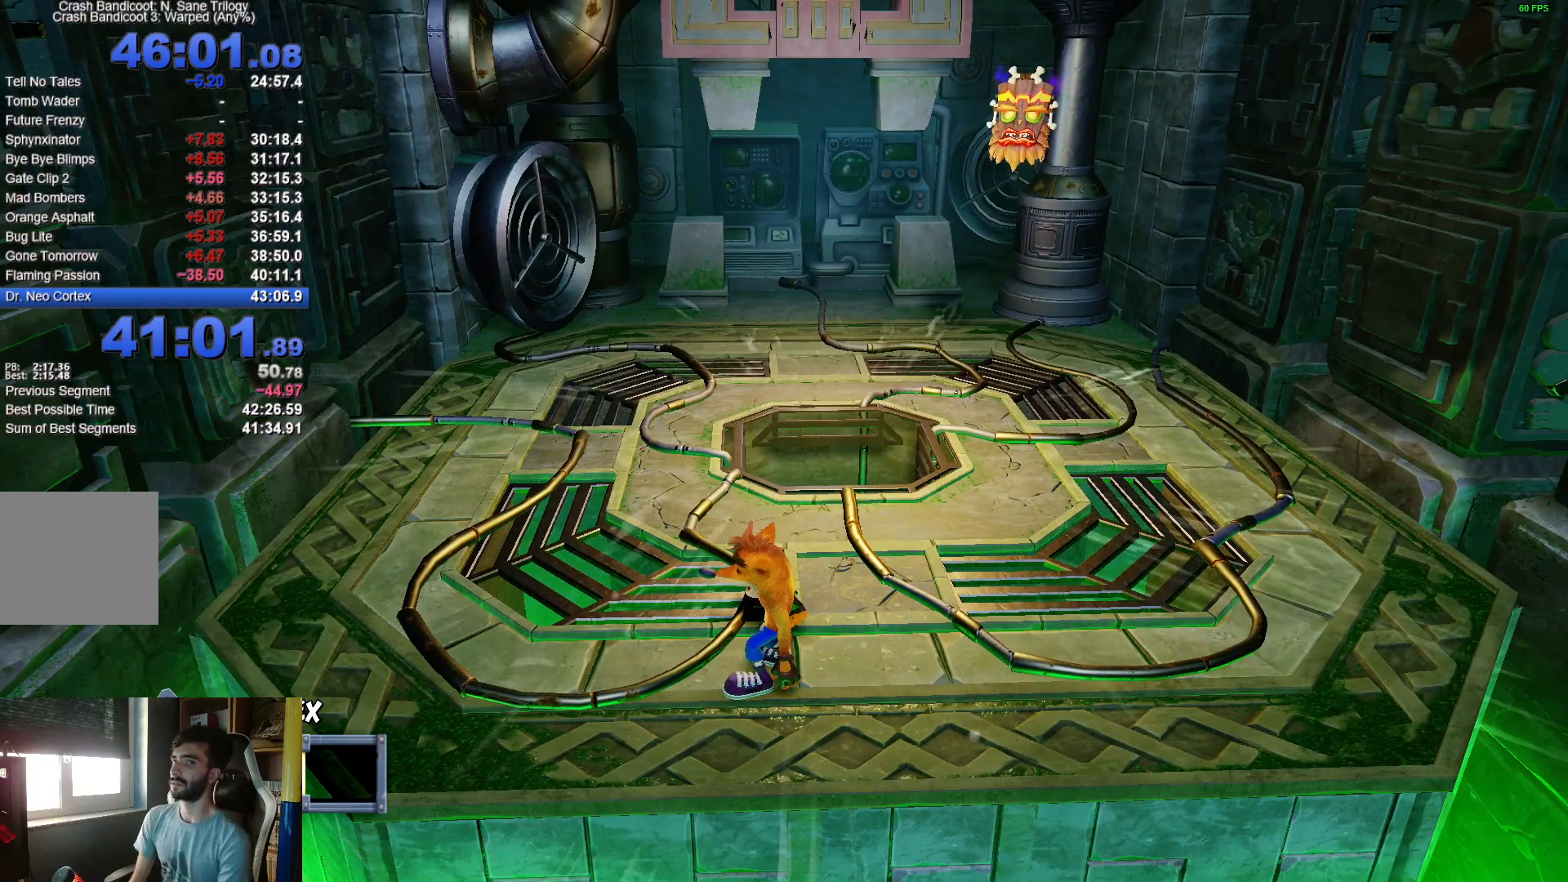
{"buttons": [], "left_stick": "center", "right_stick": "center", "events": []}
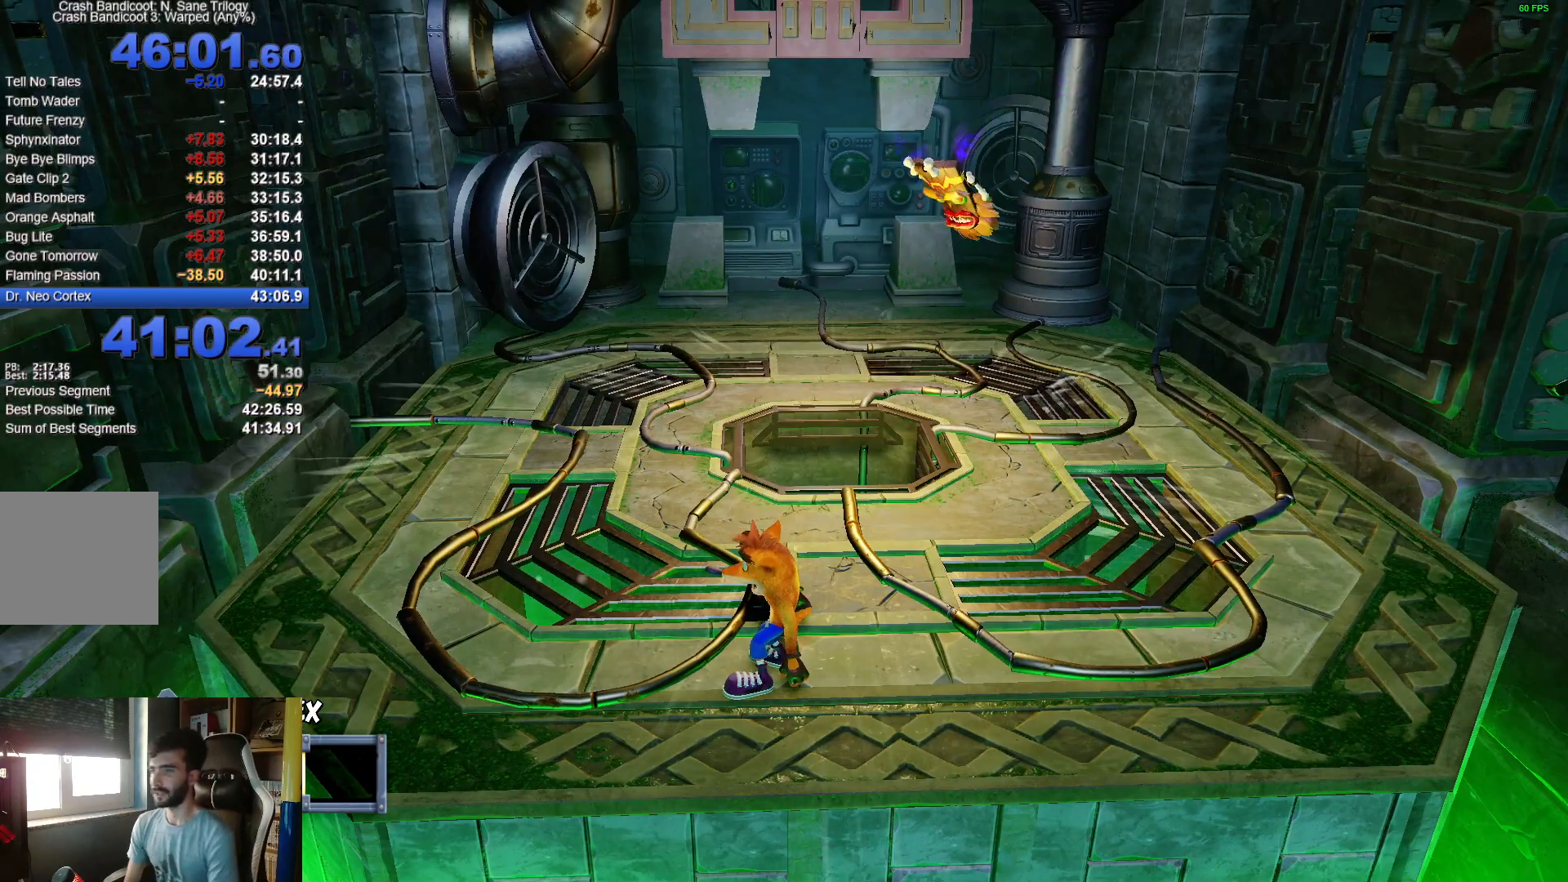
{"buttons": [], "left_stick": "center", "right_stick": "center", "events": []}
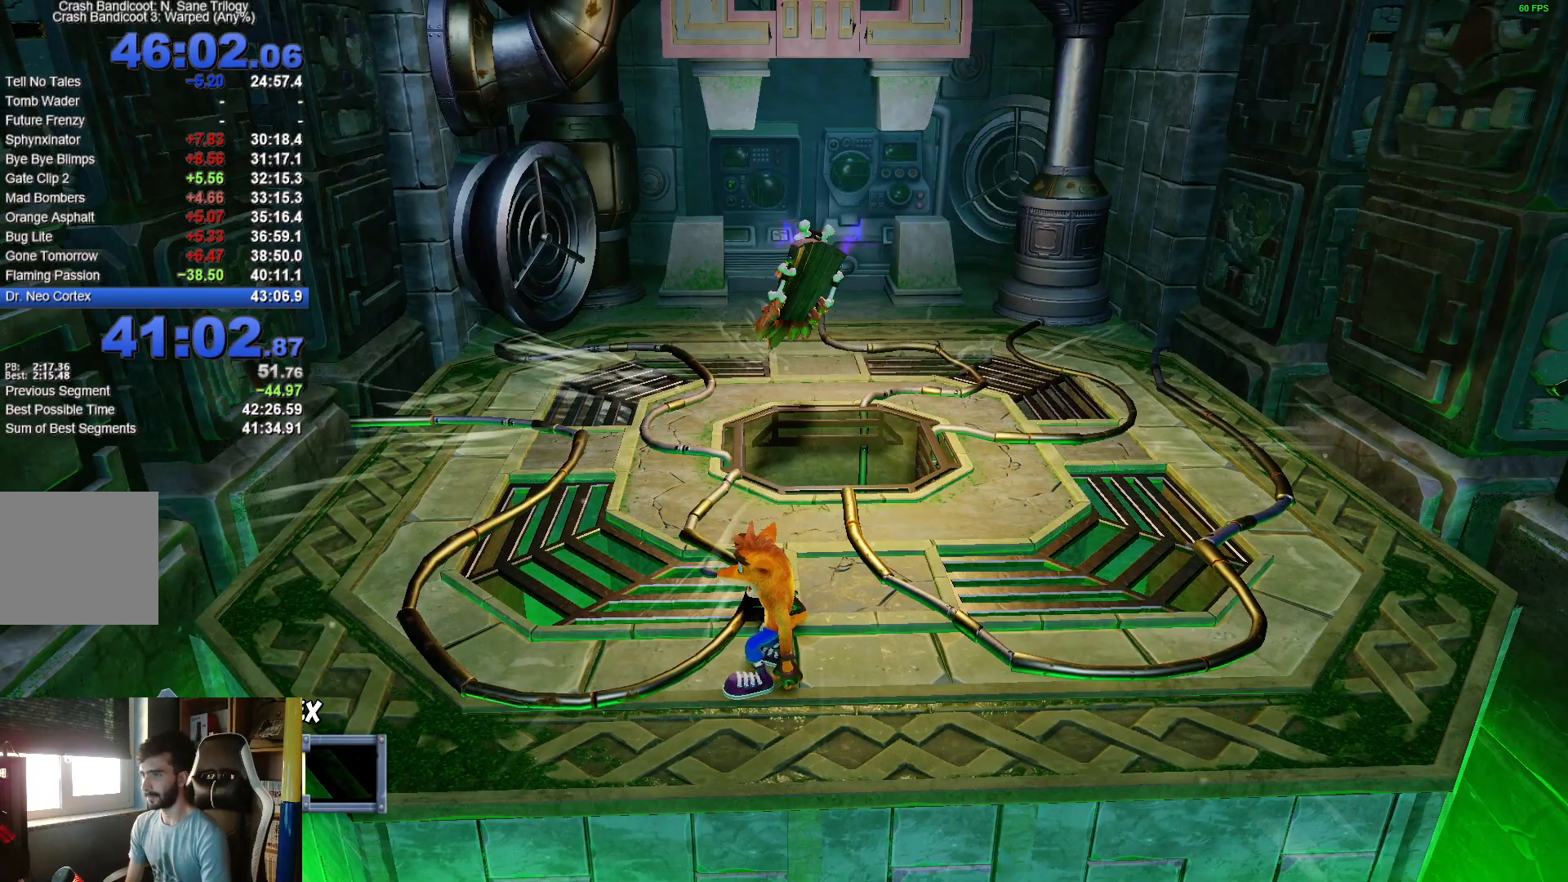
{"buttons": [], "left_stick": "right", "right_stick": "center", "events": [[17, "left_stick", "right"]]}
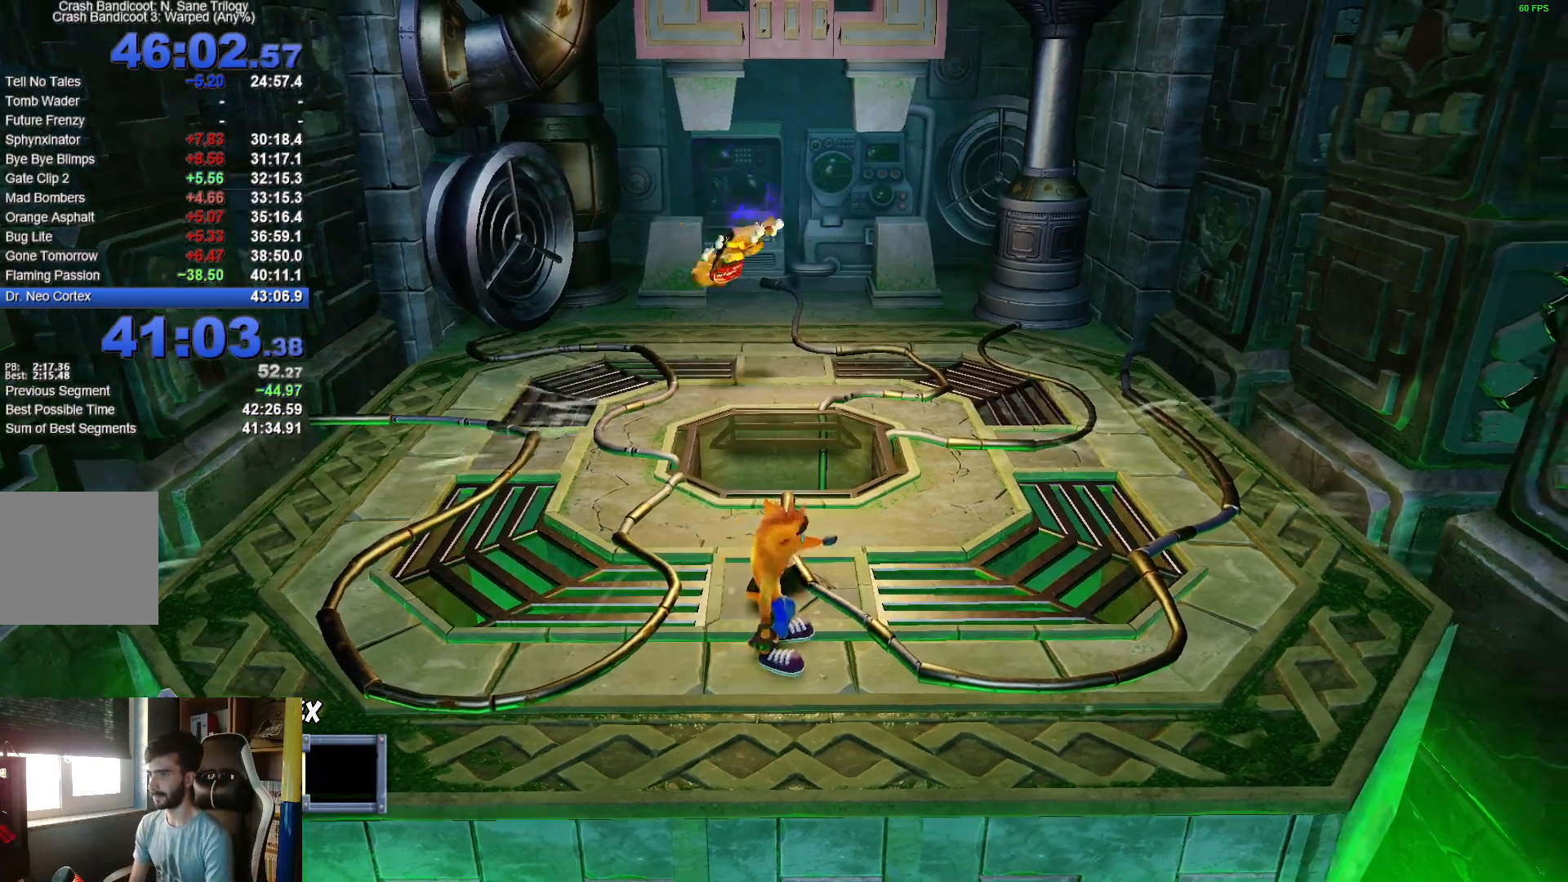
{"buttons": [], "left_stick": "up", "right_stick": "center", "events": [[117, "left_stick", "up"]]}
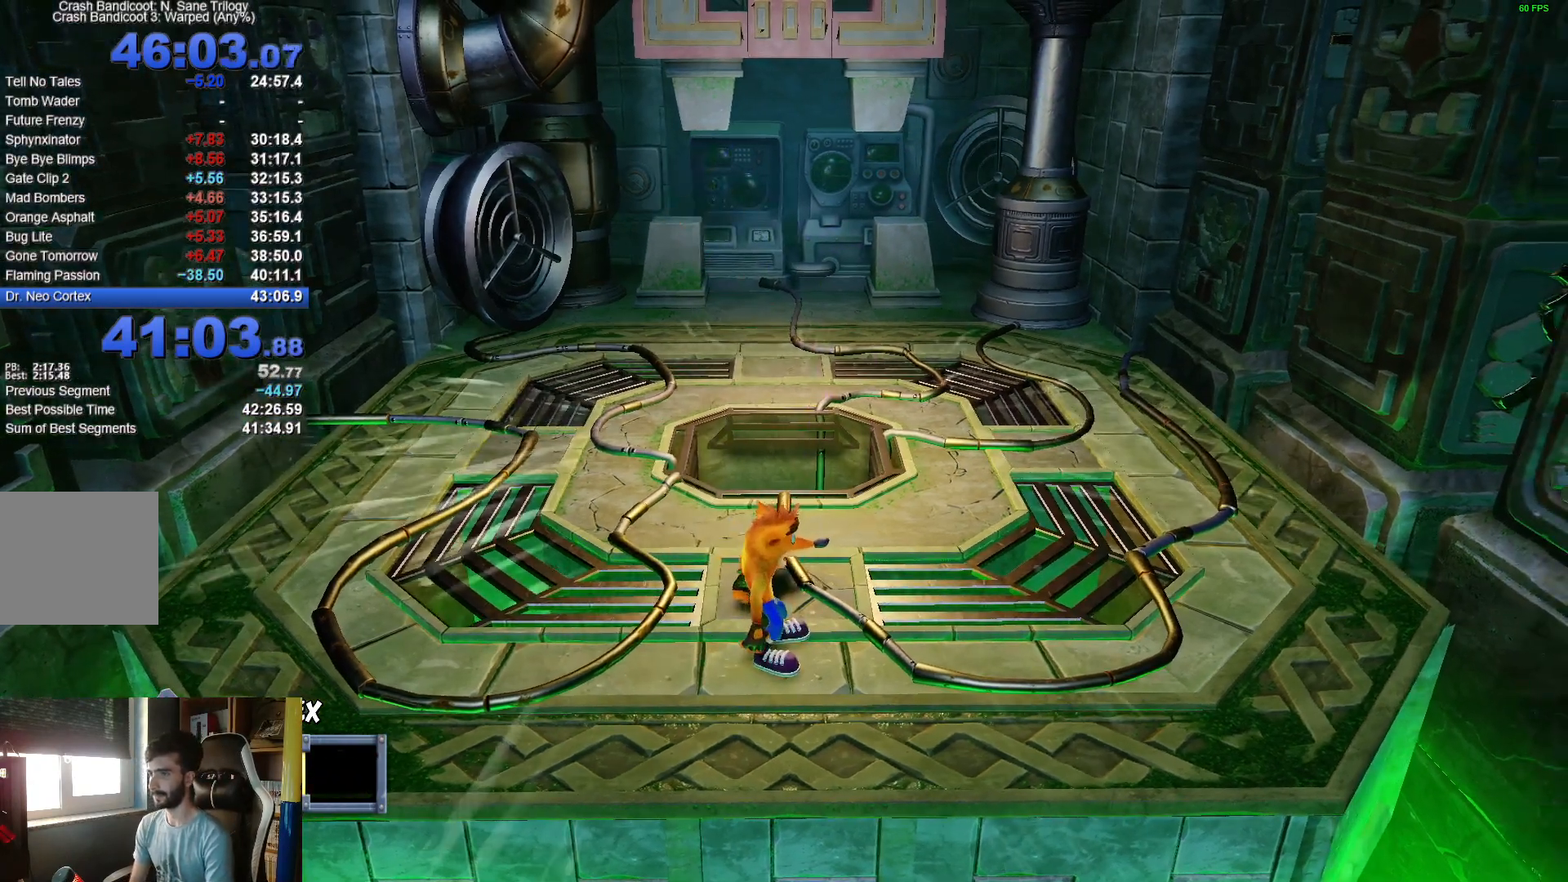
{"buttons": [], "left_stick": "up", "right_stick": "center", "events": []}
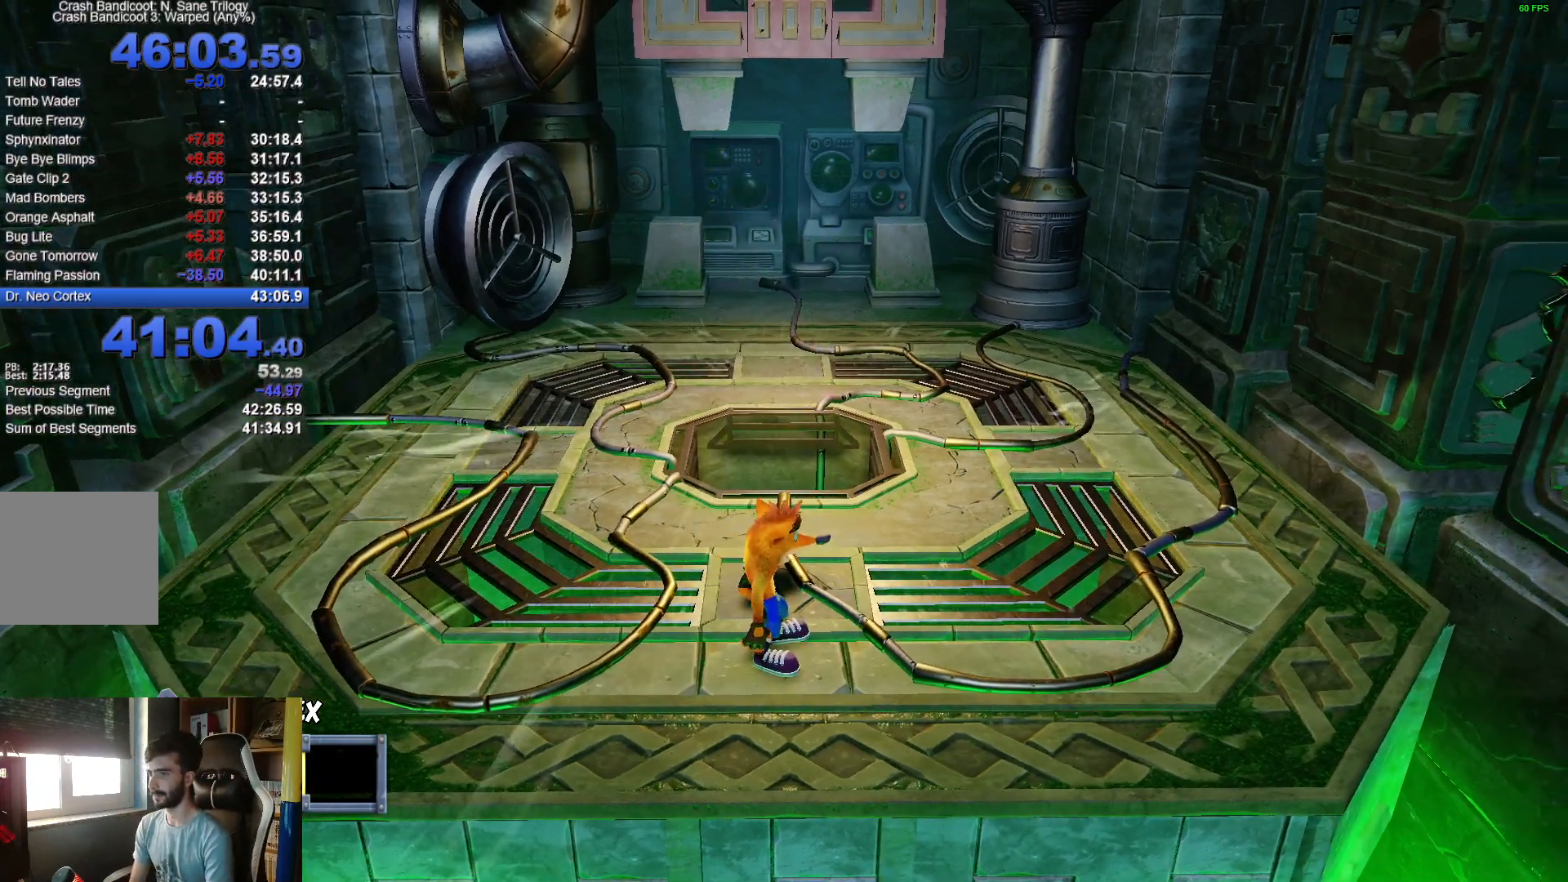
{"buttons": [], "left_stick": "up", "right_stick": "center", "events": []}
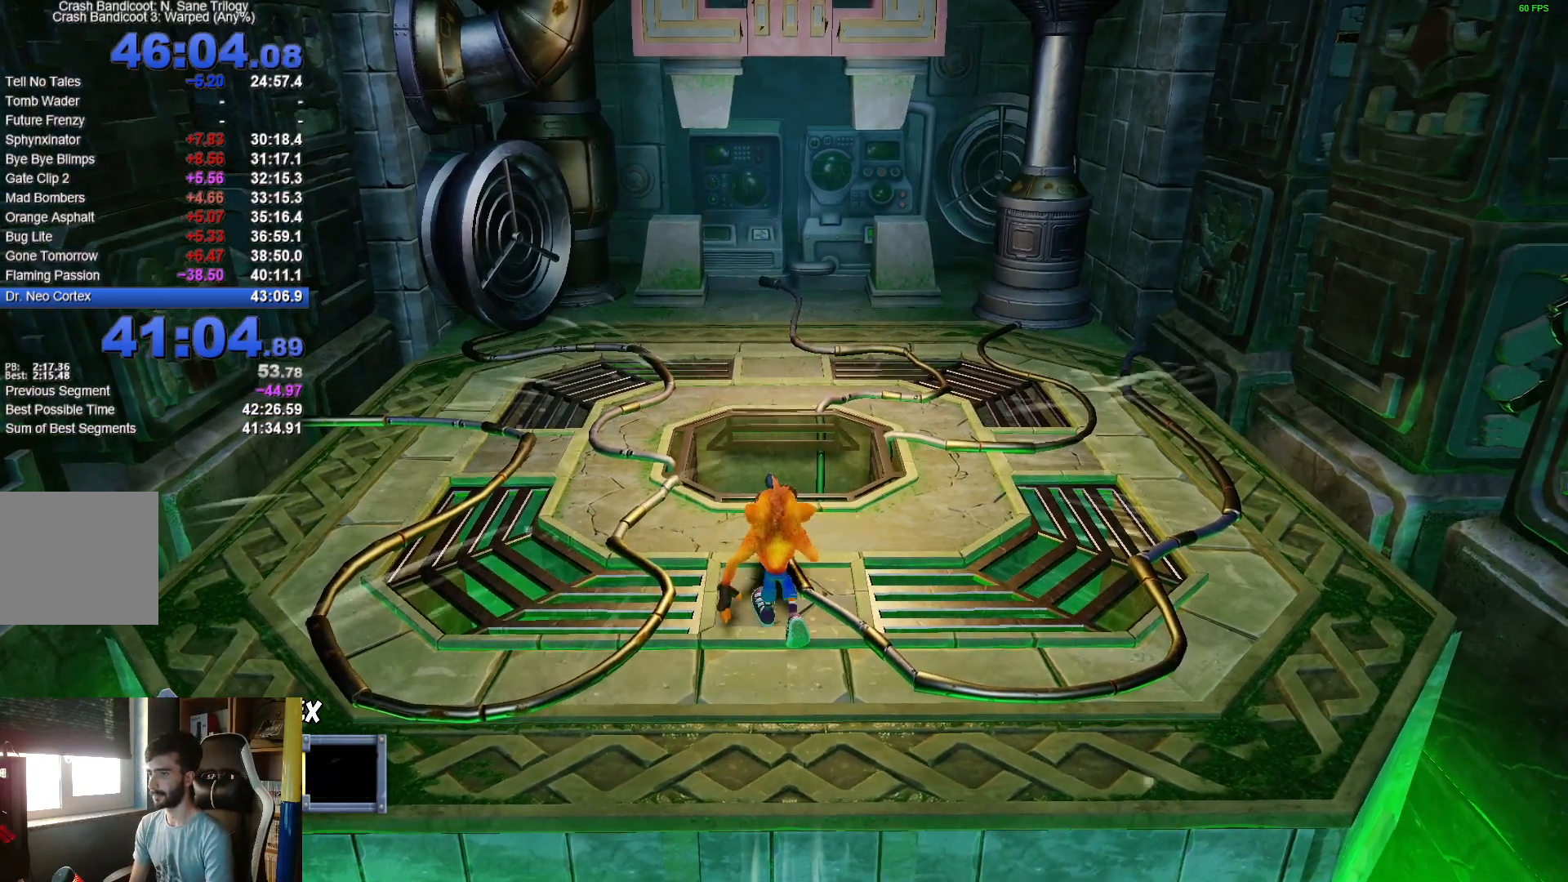
{"buttons": [], "left_stick": "center", "right_stick": "center", "events": [[250, "left_stick", "center"]]}
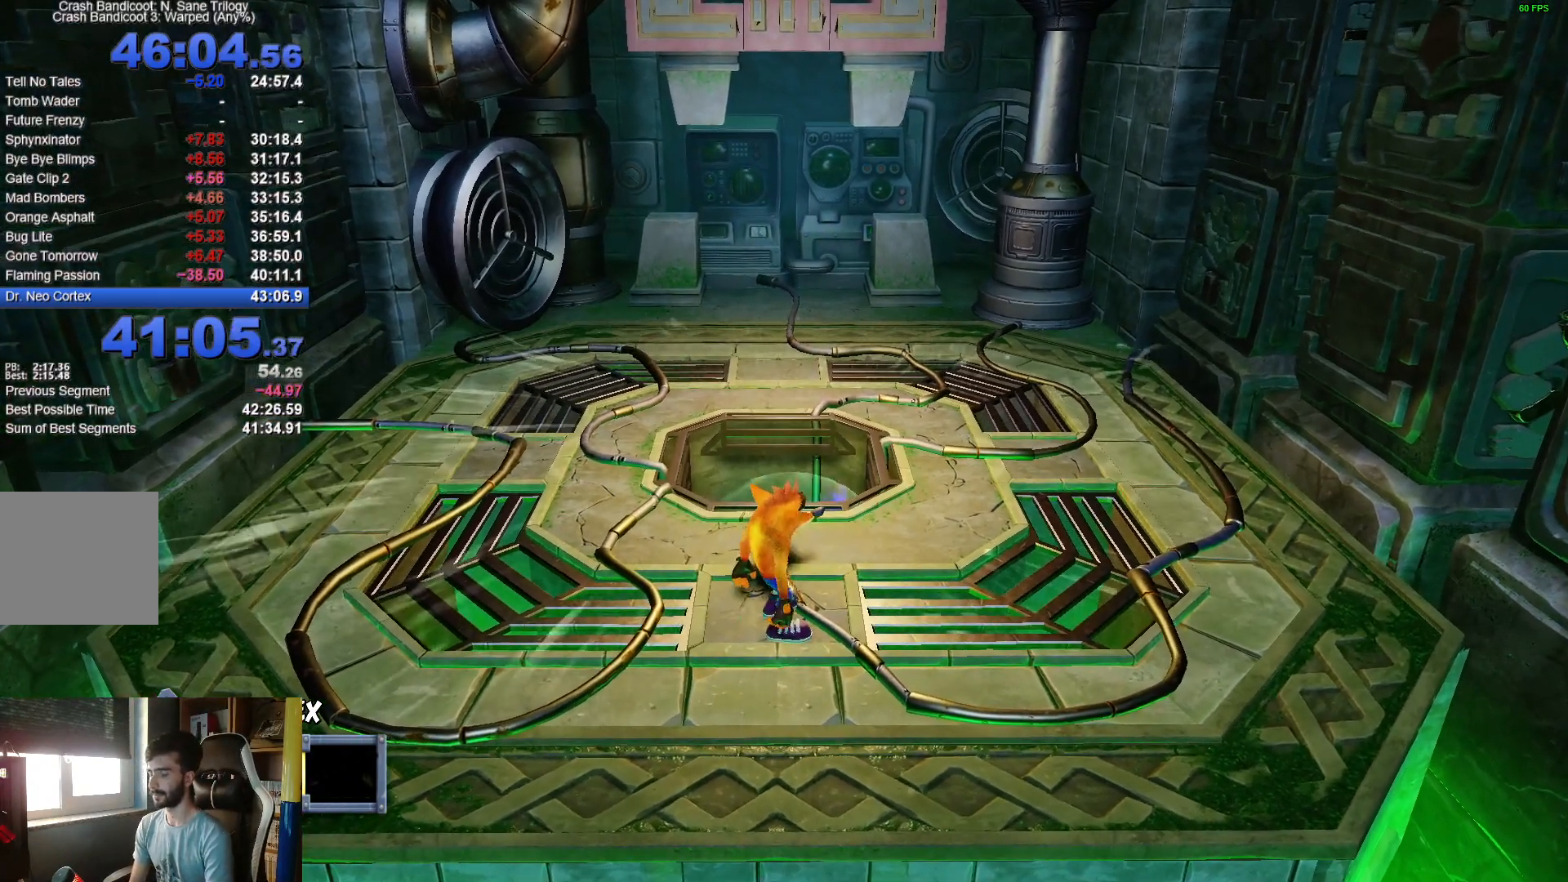
{"buttons": [], "left_stick": "center", "right_stick": "center", "events": [[50, "left_stick", "up"], [150, "left_stick", "center"]]}
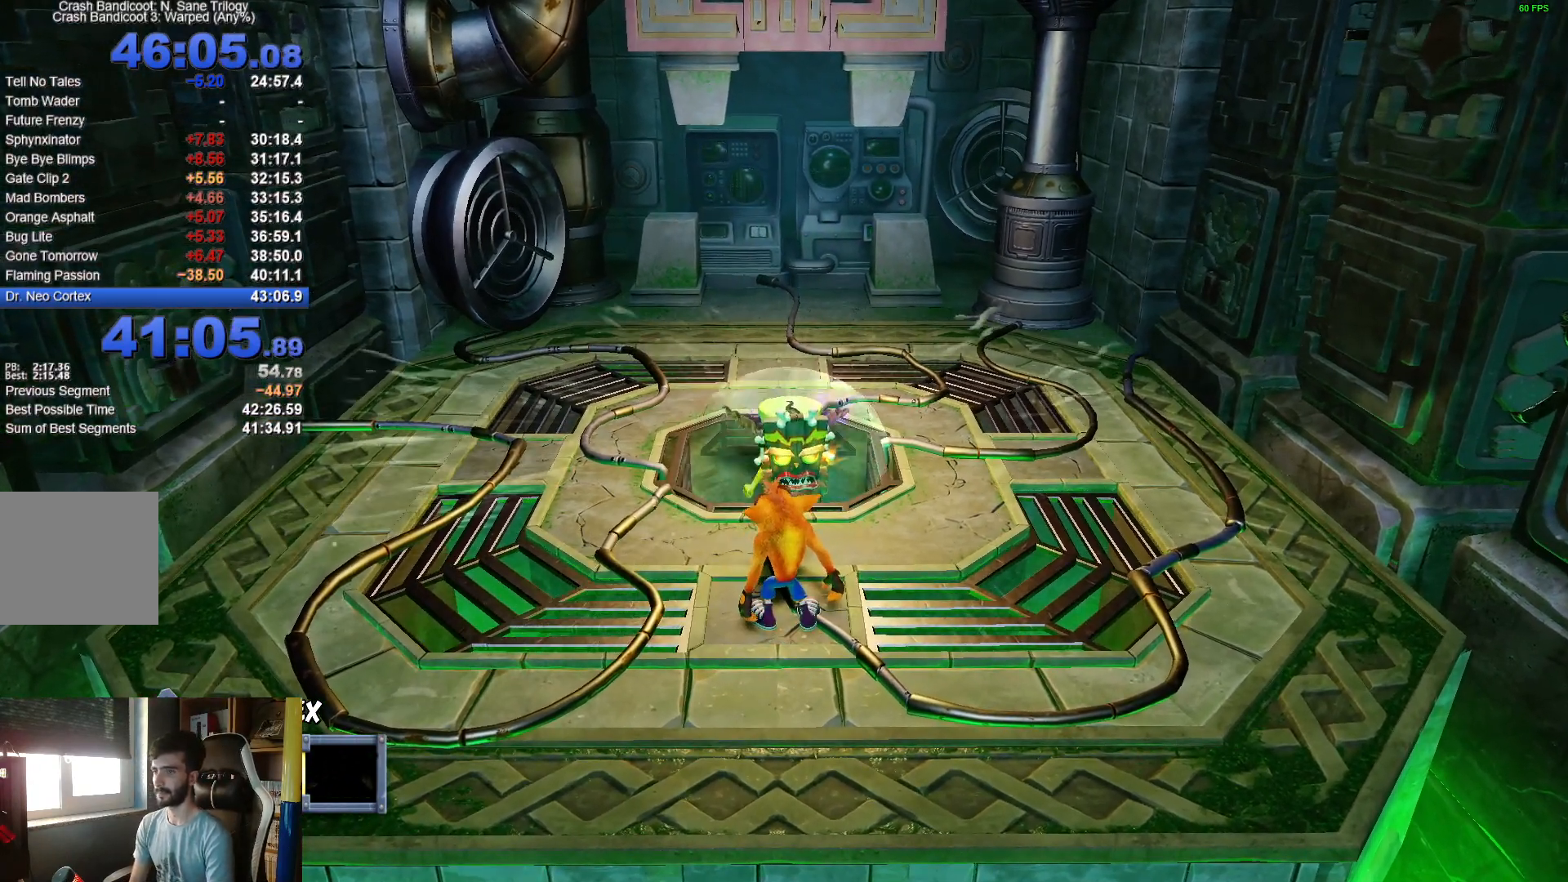
{"buttons": [], "left_stick": "center", "right_stick": "center", "events": [[367, "left_stick", "up"], [467, "left_stick", "center"]]}
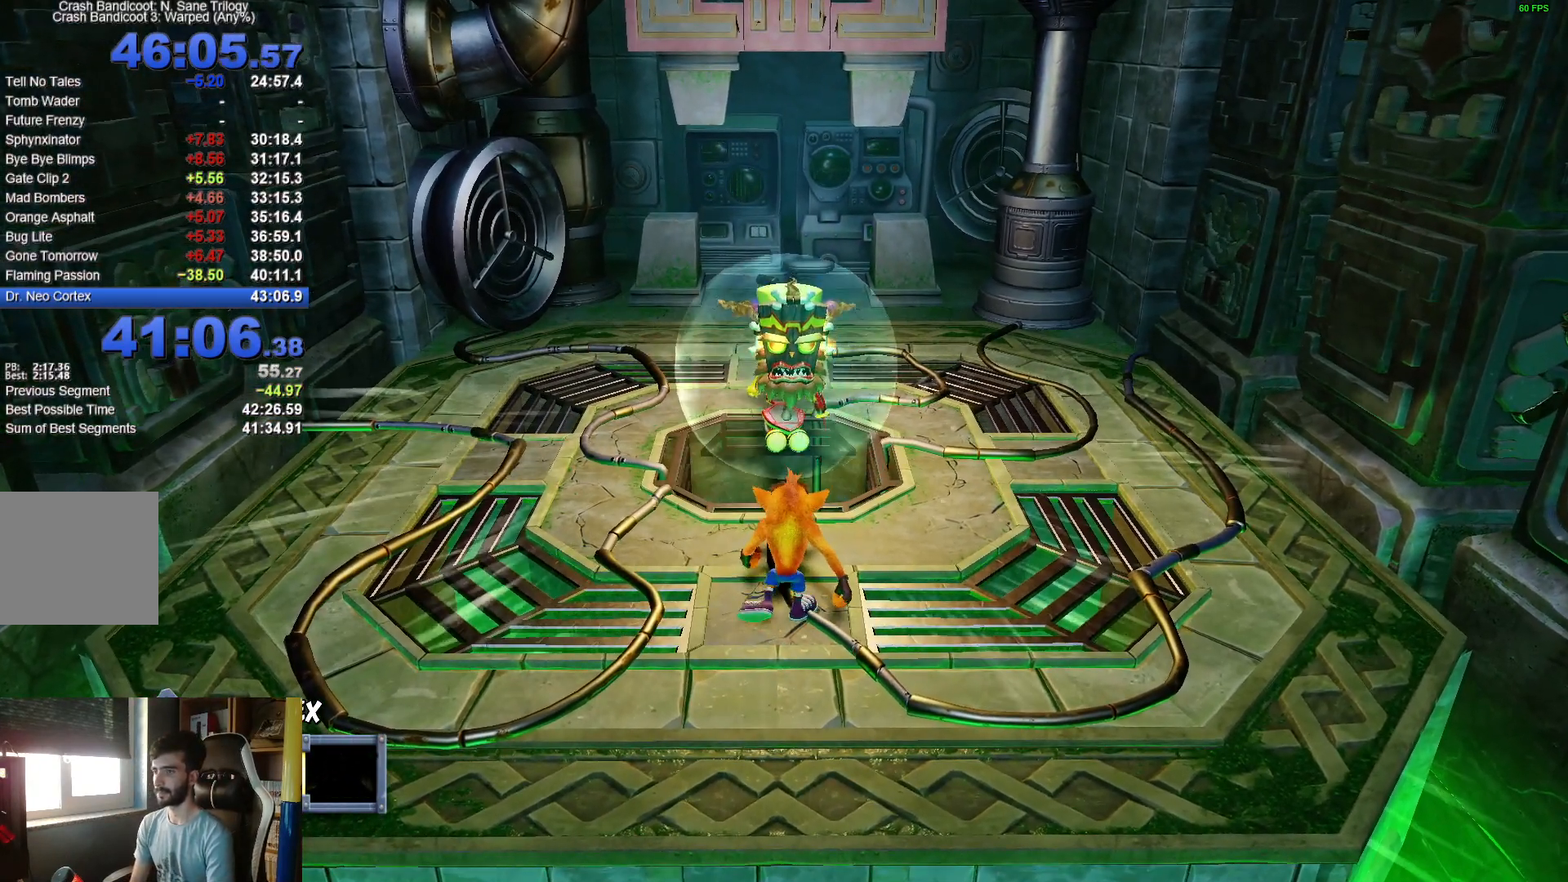
{"buttons": [], "left_stick": "down", "right_stick": "center", "events": [[250, "left_stick", "down"]]}
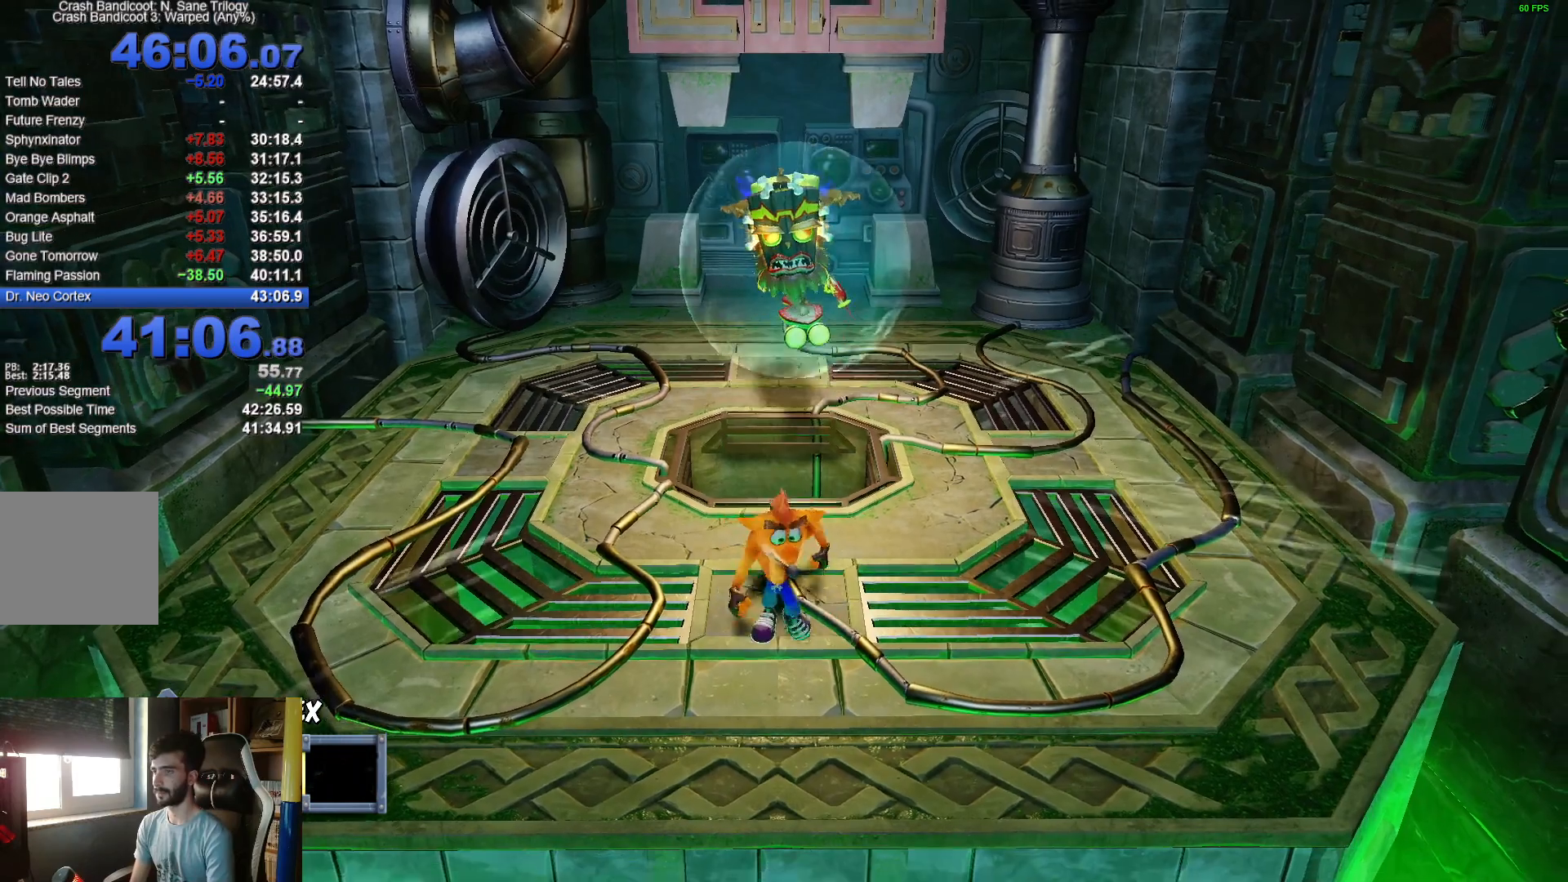
{"buttons": [], "left_stick": "center", "right_stick": "up-right", "events": [[33, "left_stick", "down-left"], [167, "left_stick", "center"], [450, "right_stick", "up-right"]]}
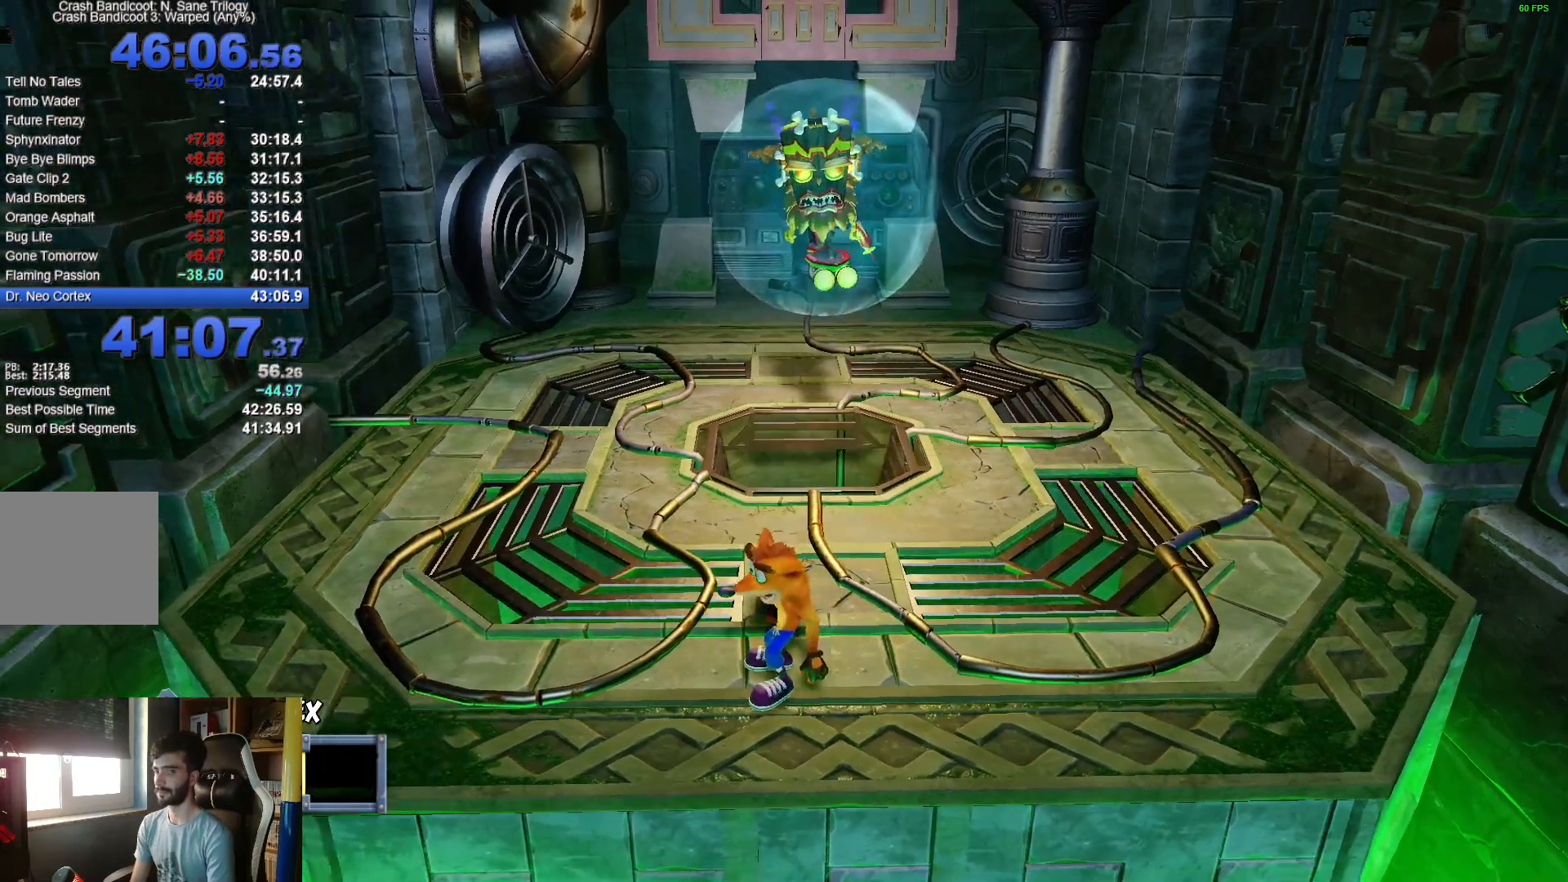
{"buttons": [], "left_stick": "center", "right_stick": "center", "events": [[133, "right_stick", "right"], [250, "right_stick", "down-right"], [350, "right_stick", "center"]]}
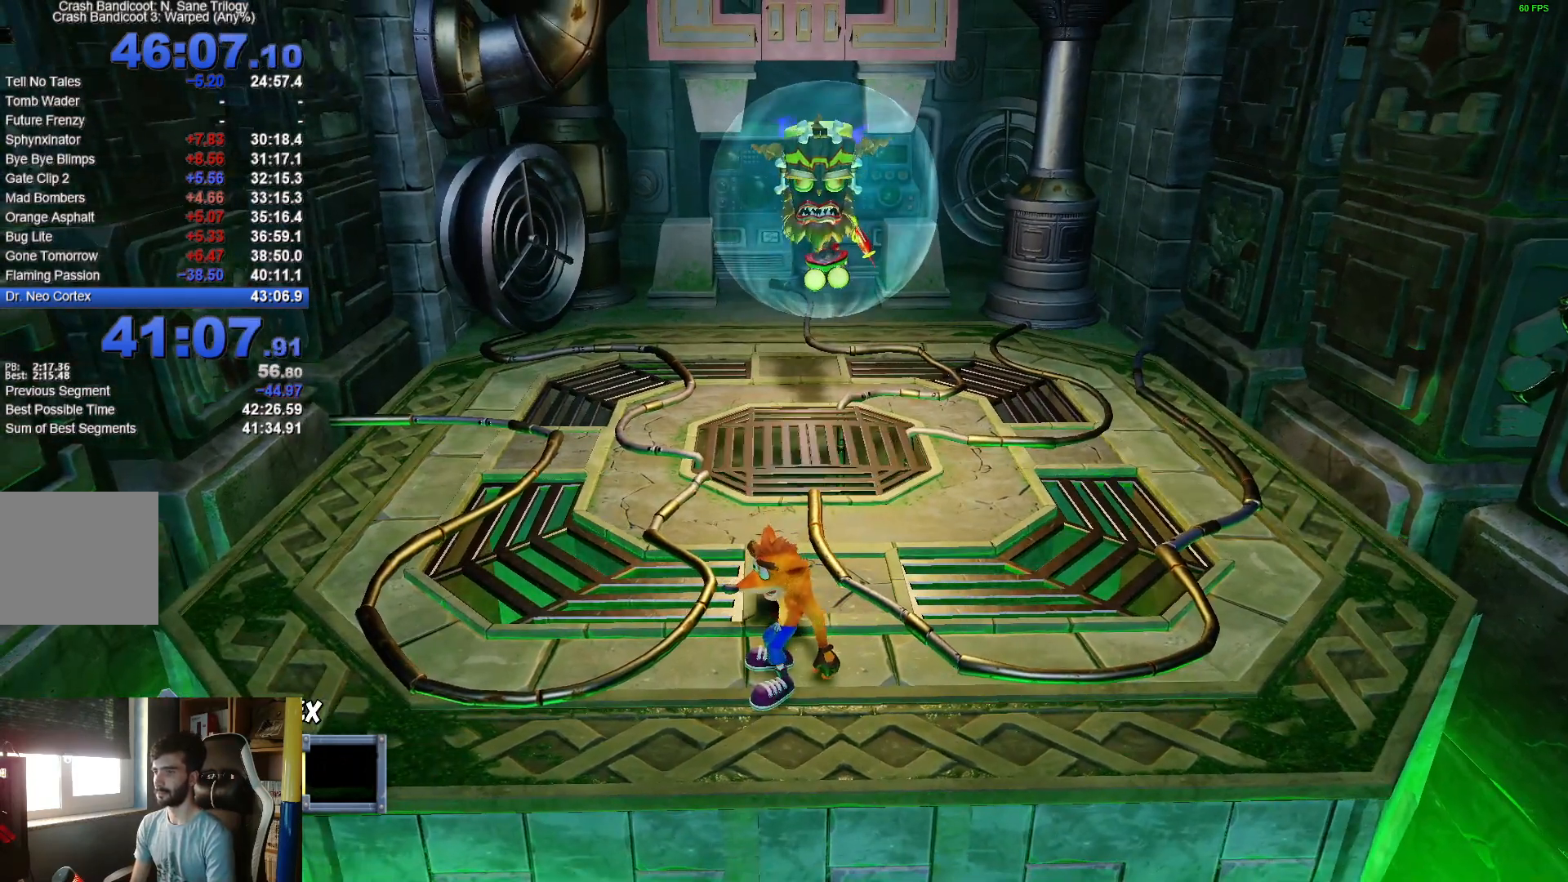
{"buttons": ["R3"], "left_stick": "center", "right_stick": "center", "events": [[383, "R3", "down"]]}
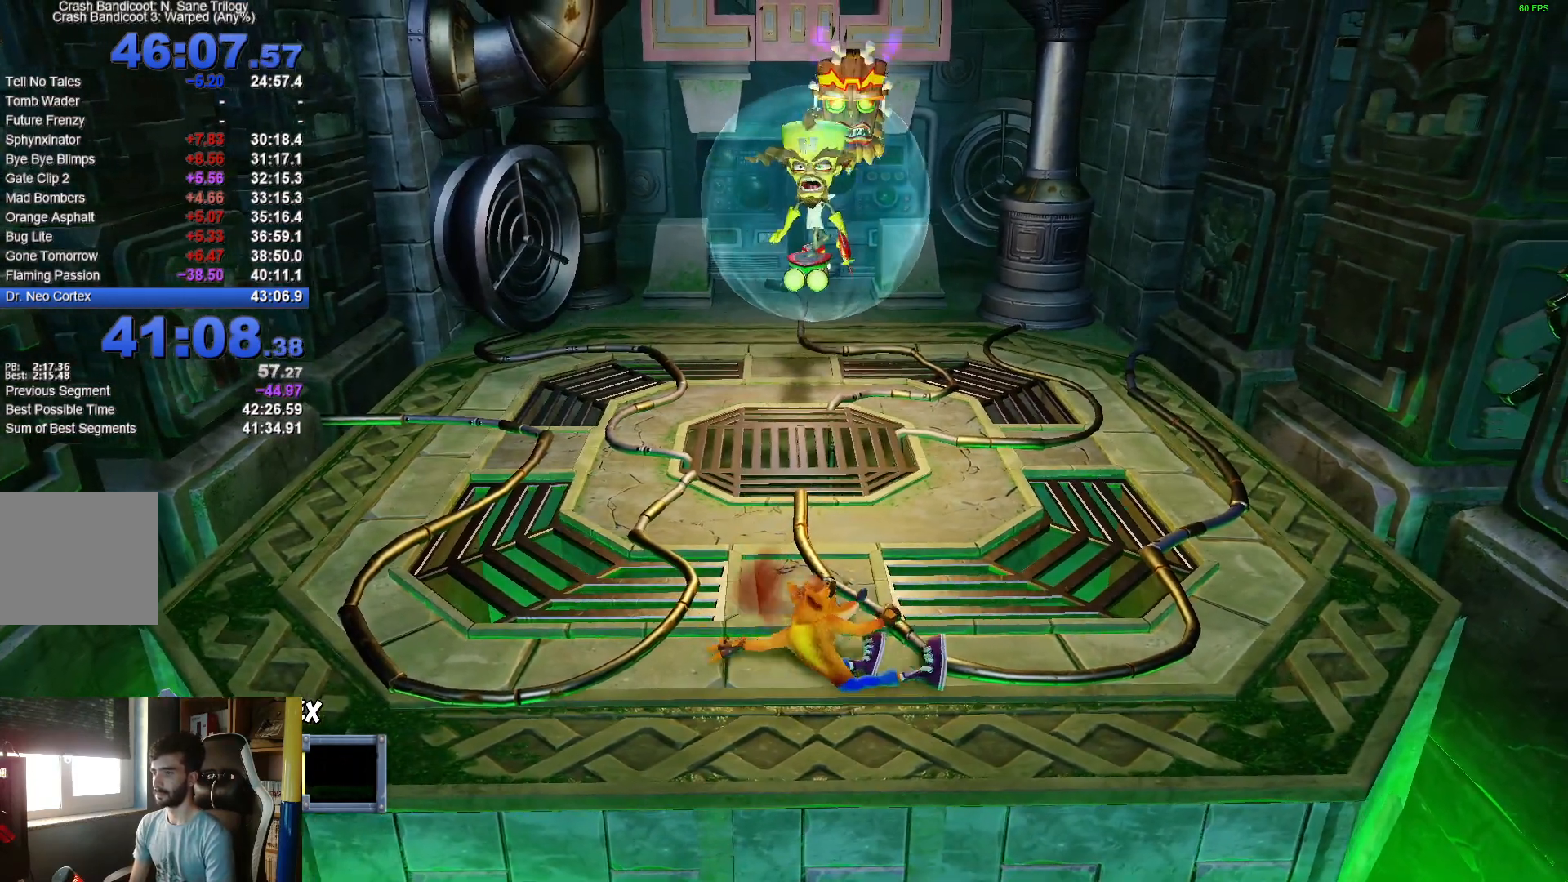
{"buttons": ["R3"], "left_stick": "center", "right_stick": "center", "events": [[17, "R3", "up"], [417, "R3", "down"]]}
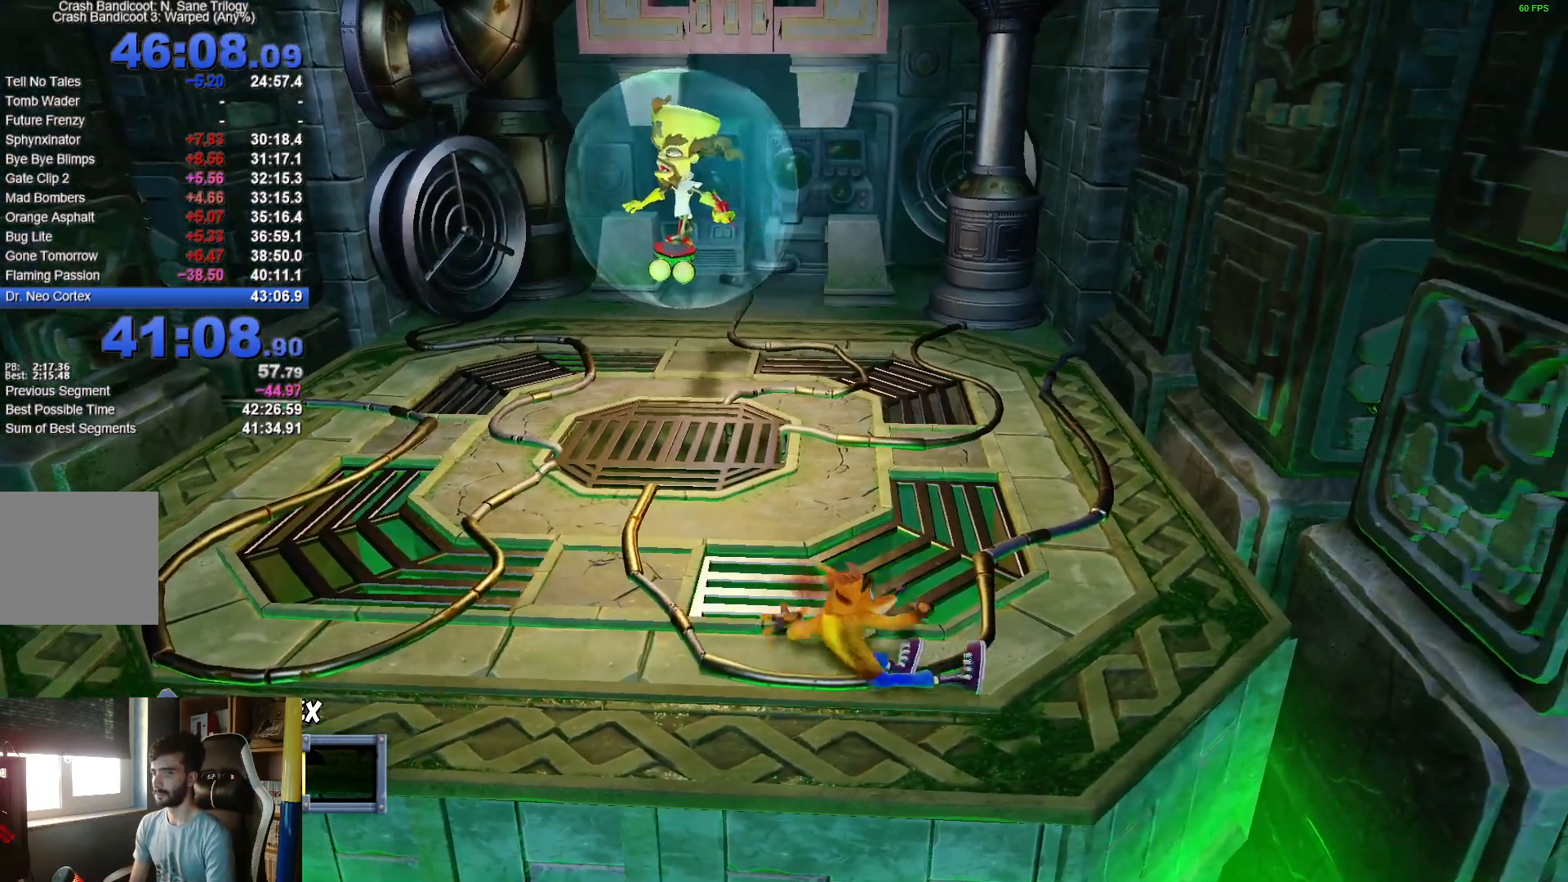
{"buttons": [], "left_stick": "center", "right_stick": "center", "events": [[33, "R3", "up"]]}
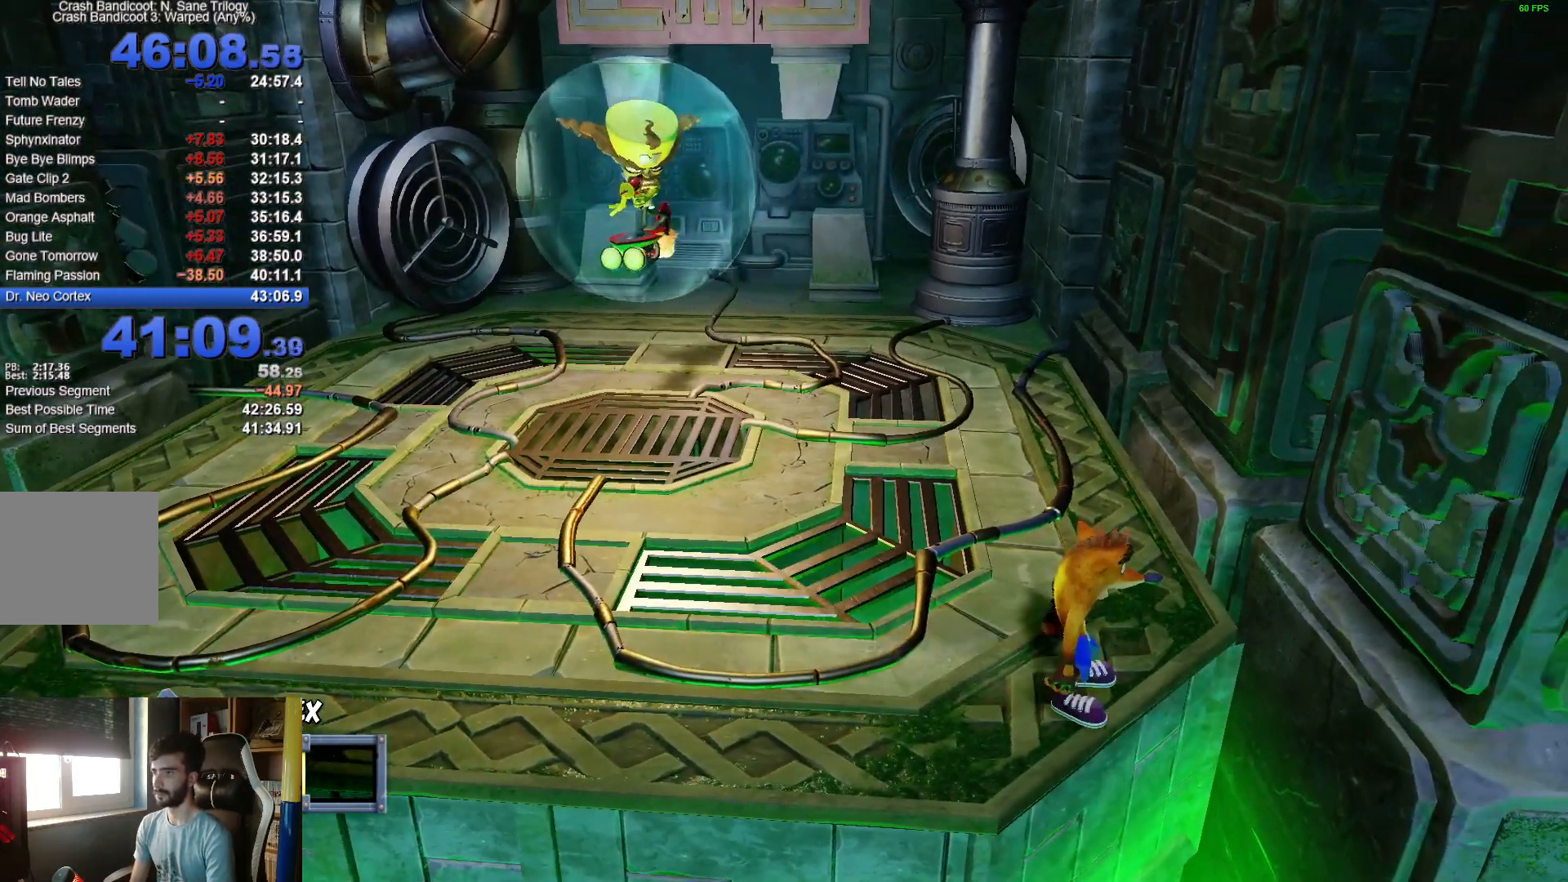
{"buttons": [], "left_stick": "left", "right_stick": "center", "events": [[100, "left_stick", "left"]]}
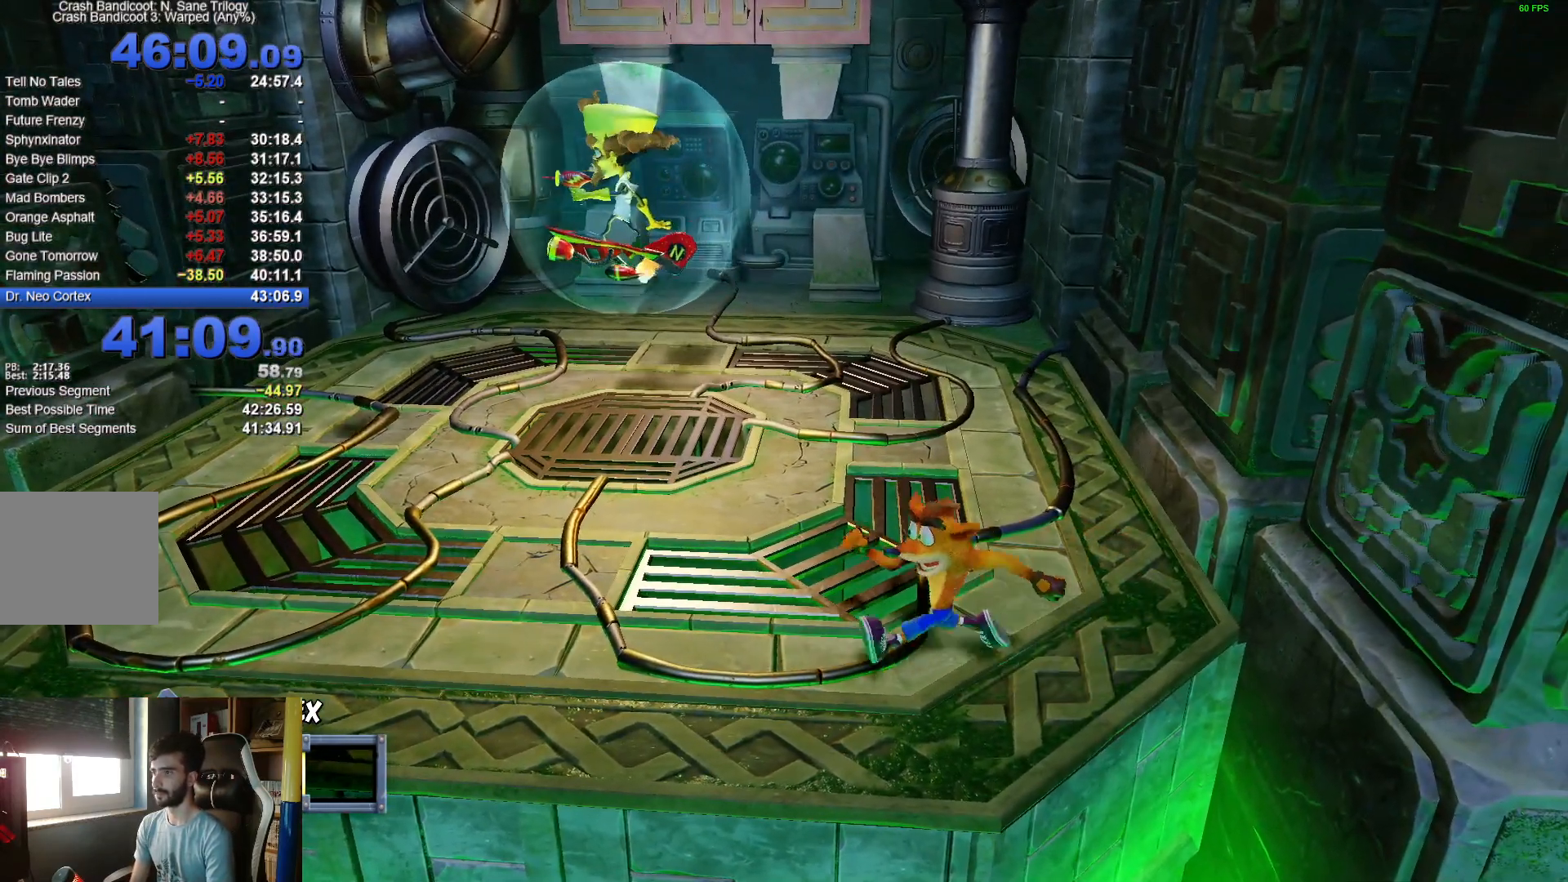
{"buttons": [], "left_stick": "center", "right_stick": "center", "events": [[317, "left_stick", "center"]]}
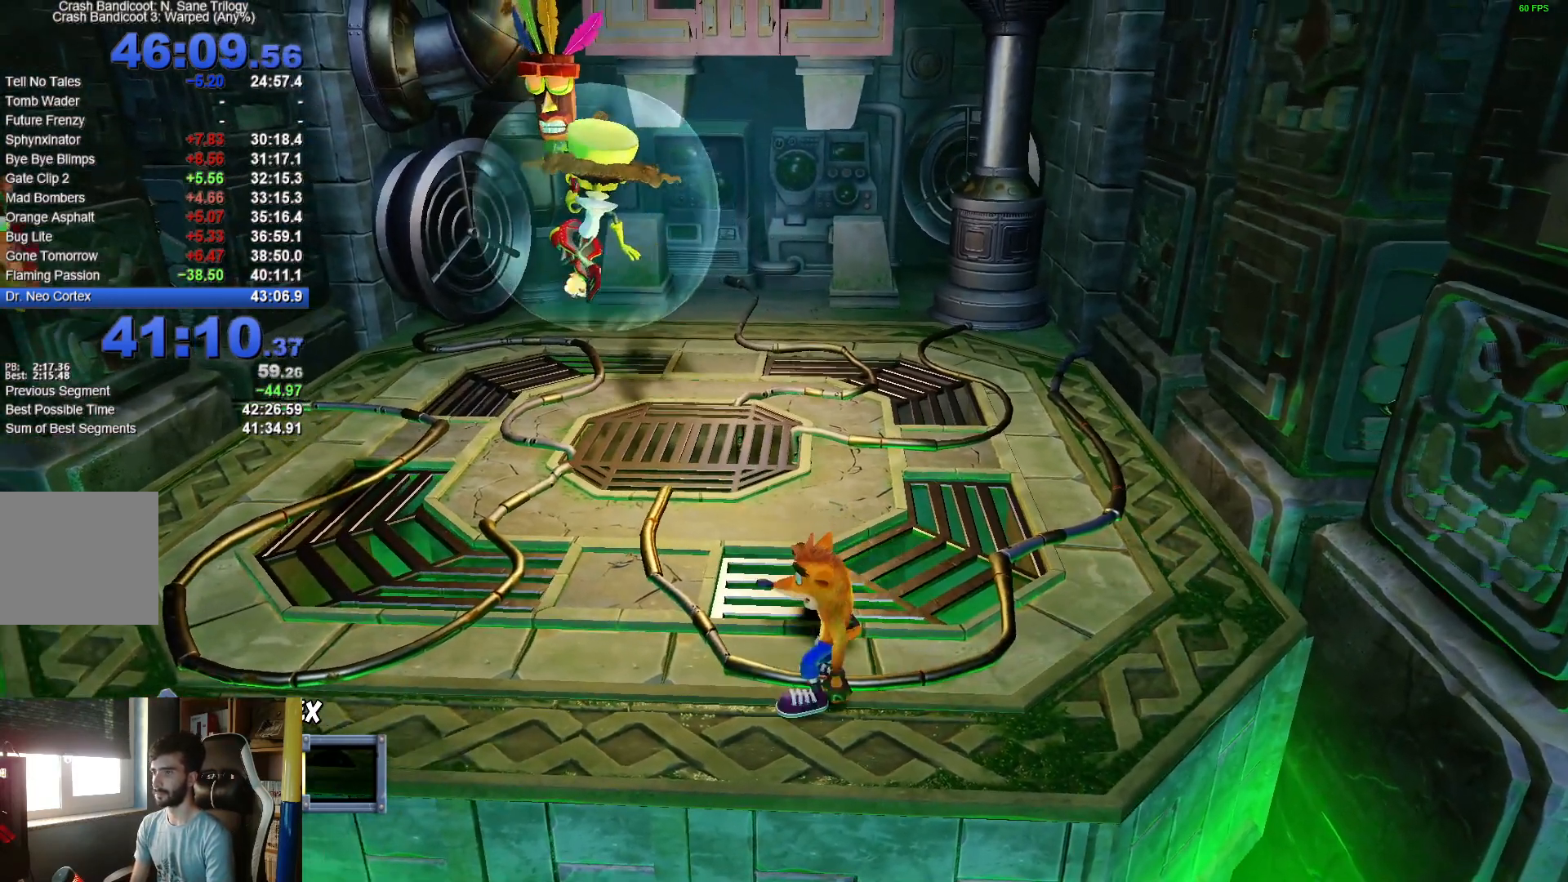
{"buttons": [], "left_stick": "center", "right_stick": "center", "events": []}
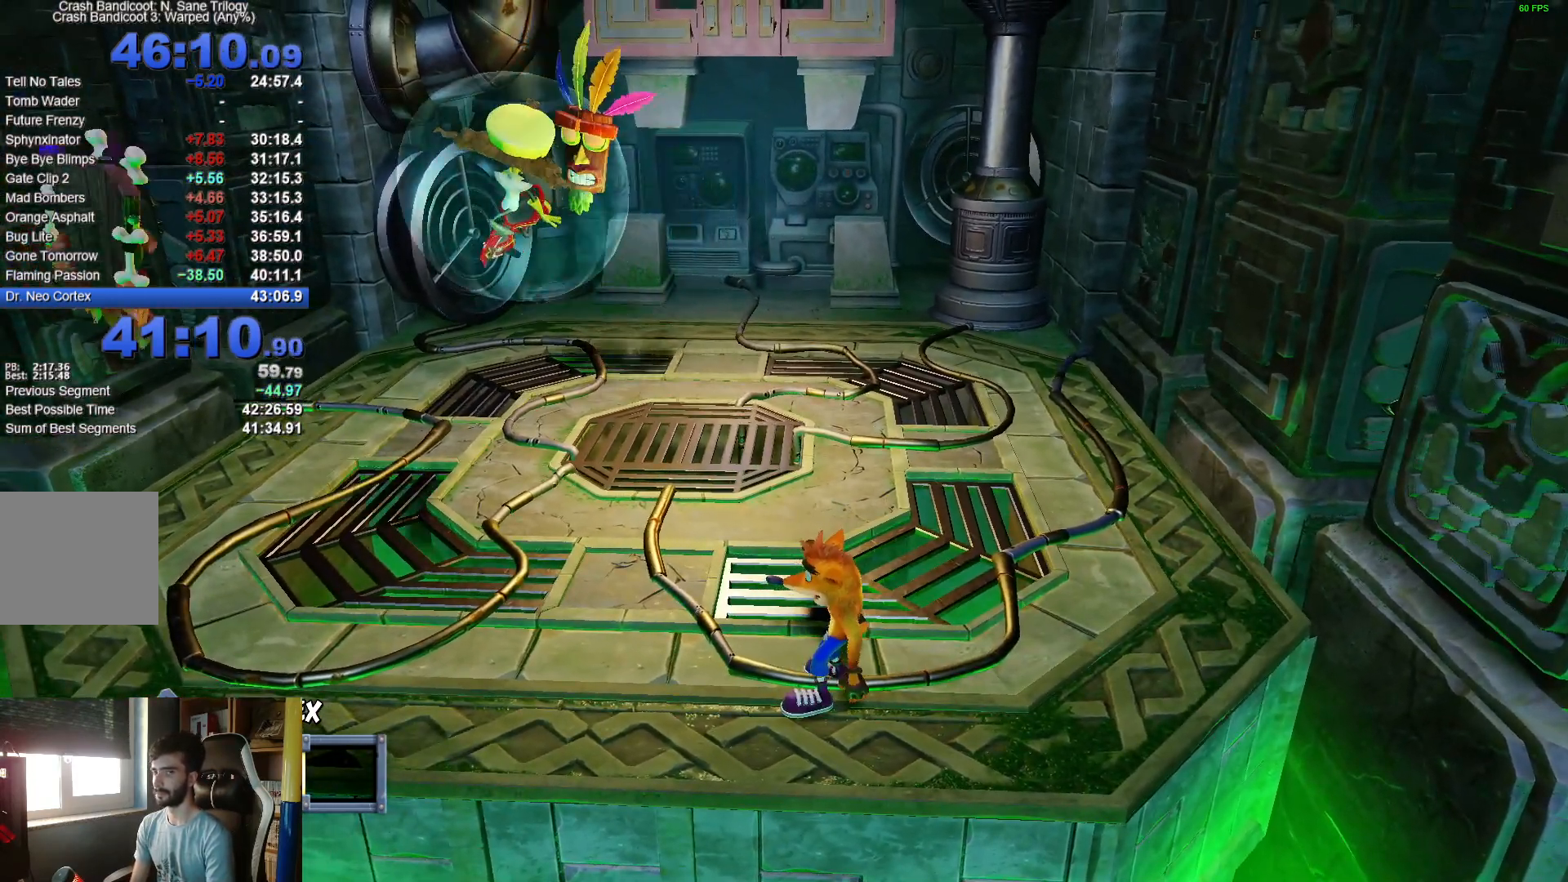
{"buttons": [], "left_stick": "center", "right_stick": "center", "events": []}